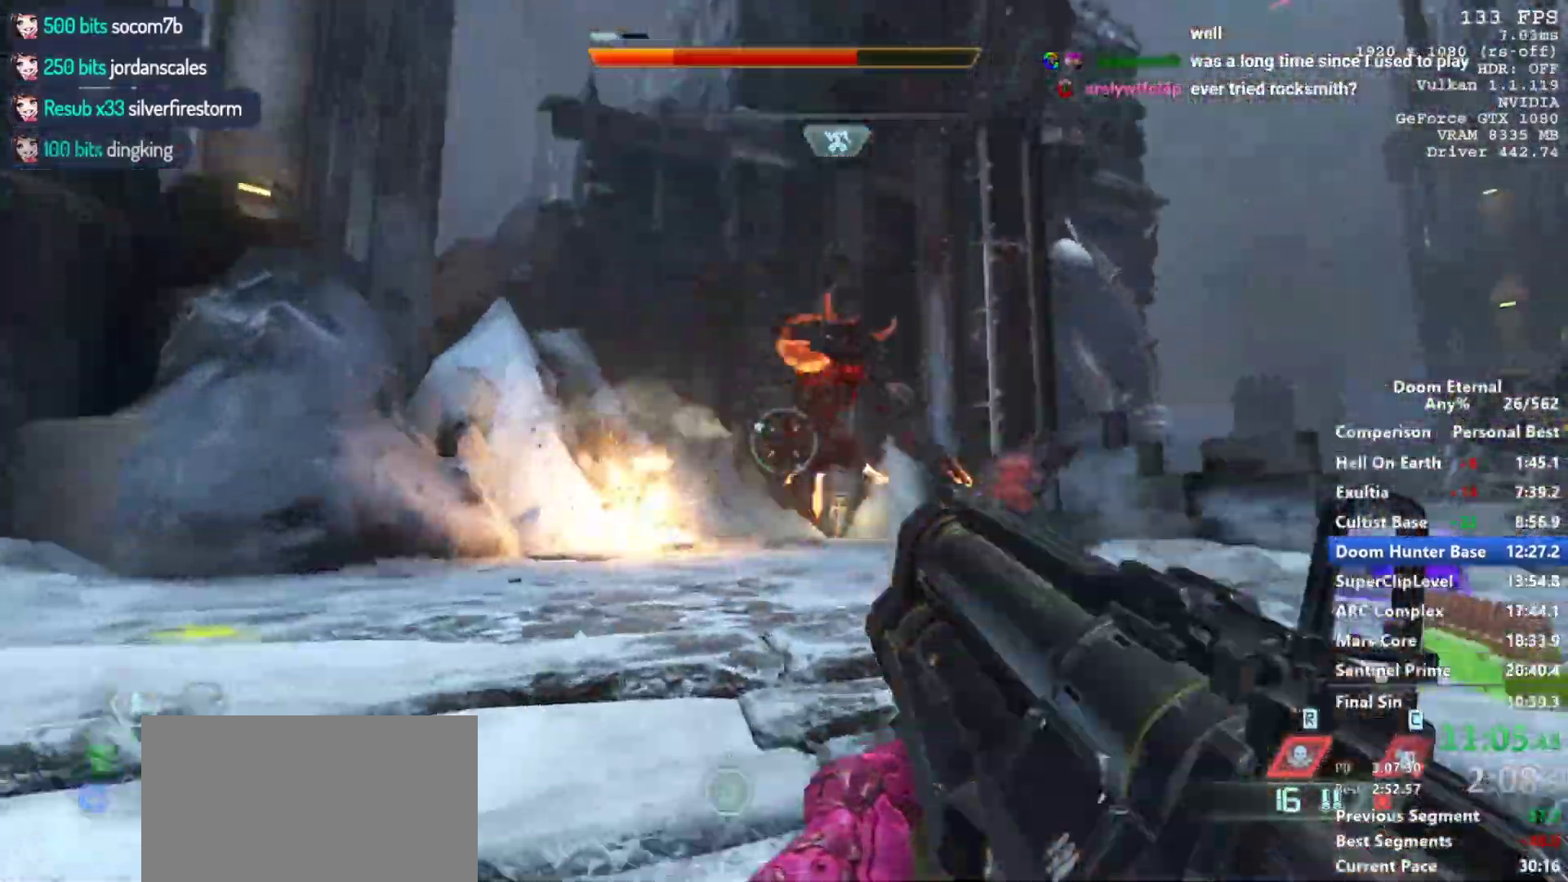
Gameplay with keyboard and mouse; each line is a JSON object with the keys and mouse buttons held at the frame after it. "events" lists presses ("down") and releases ("up") of "1", "2", "3", "4", "5", "a", "alt", "c", "ctrl", "d", "e", "f", "q", "r", "s", "shift", "space", "tab", "v", "w", "x", "z", "mouse_left", "mouse_middle", "mouse_right", "mouse_mb4", "mouse_mb5", "mouse_wheel_up" and "mouse_wheel_down" between this image and that frame as [ms after this image, input, new state], when the widget could be followed in between. "mouse_left", "mouse_middle", "mouse_right", "mouse_mb4", "mouse_mb5", "mouse_wheel_up", "mouse_wheel_down" = the "left", "middle", "right", "mb4", "mb5", "wheel_up", "wheel_down" buttons of the "mouse" list. No other keys are recorded. Not read: mouse_move.
{"keys": ["a", "s"], "mouse": ["right"], "events": [[467, "s", "down"]]}
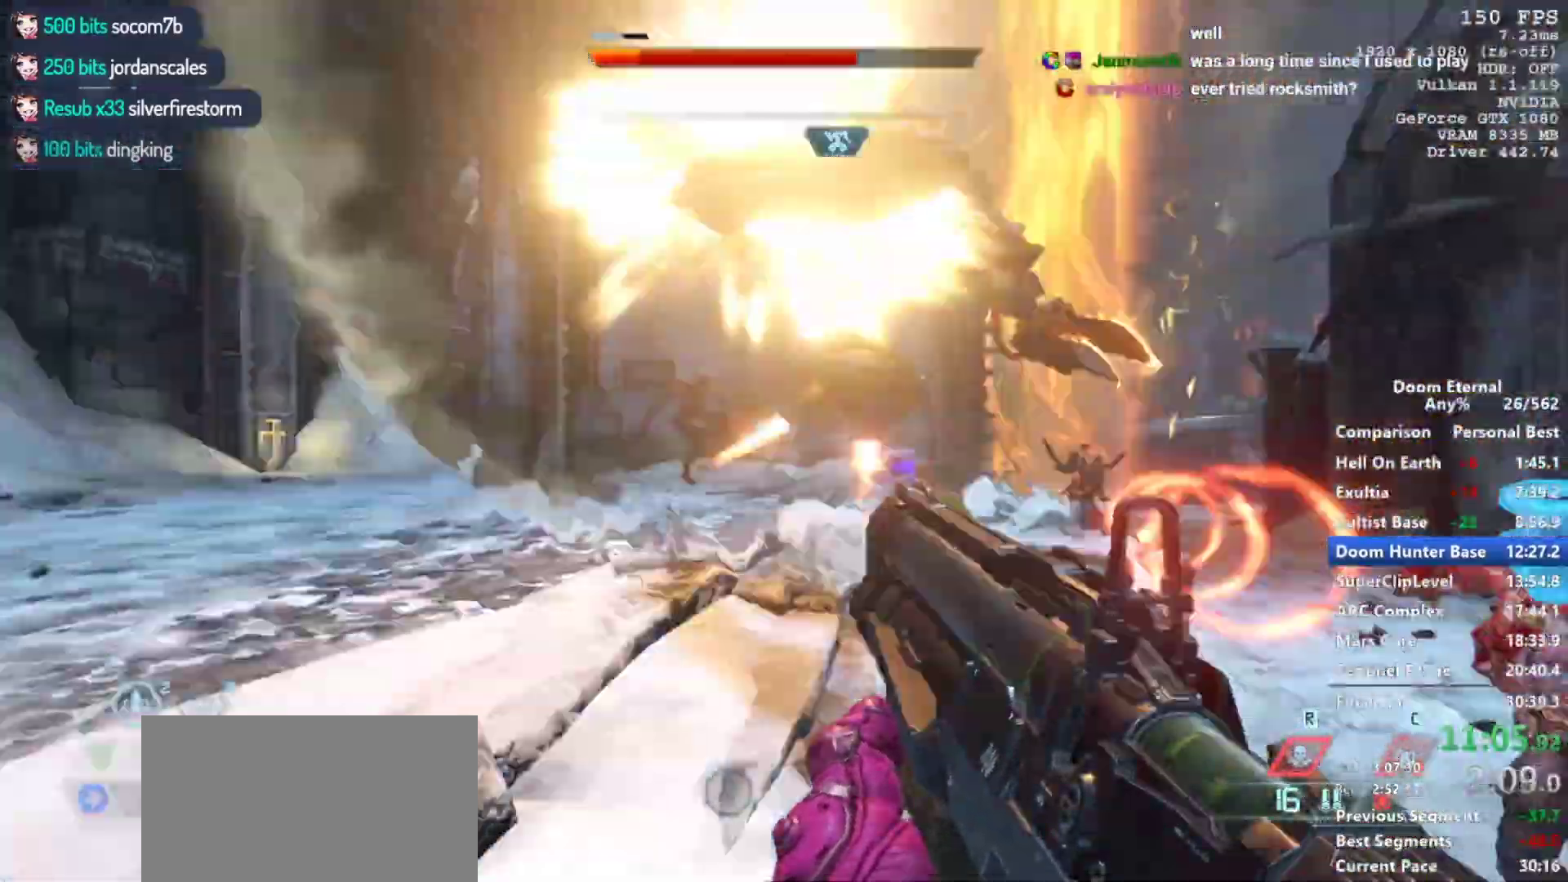
{"keys": ["4", "a", "s"], "mouse": [], "events": [[167, "mouse_left", "down"], [317, "mouse_left", "up"], [317, "mouse_right", "up"], [500, "4", "down"]]}
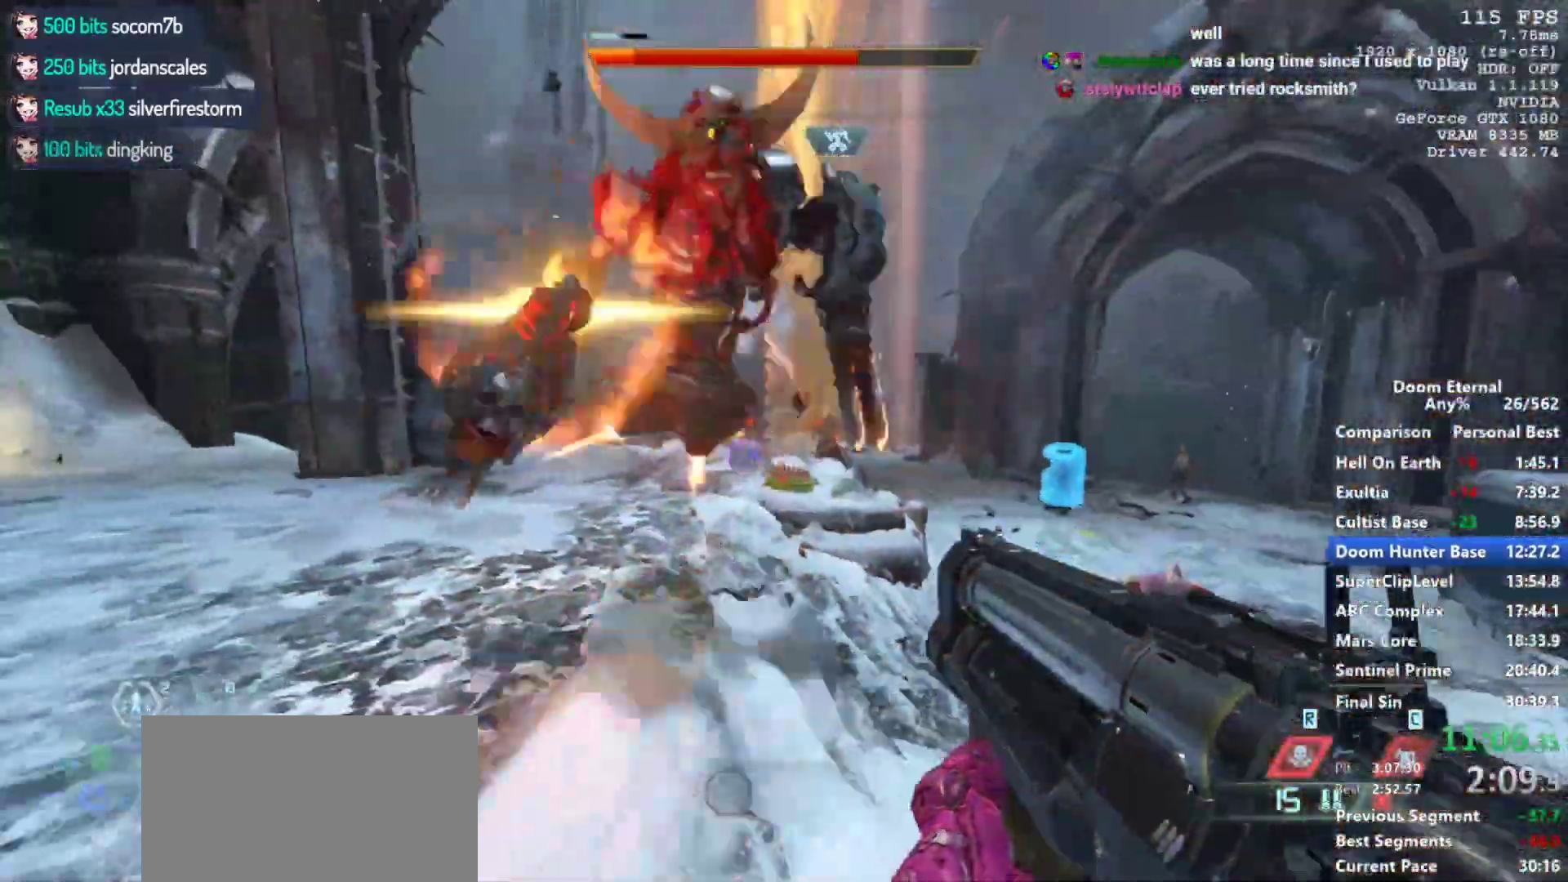
{"keys": ["a"], "mouse": [], "events": [[50, "4", "up"], [150, "s", "up"], [183, "4", "down"], [283, "4", "up"]]}
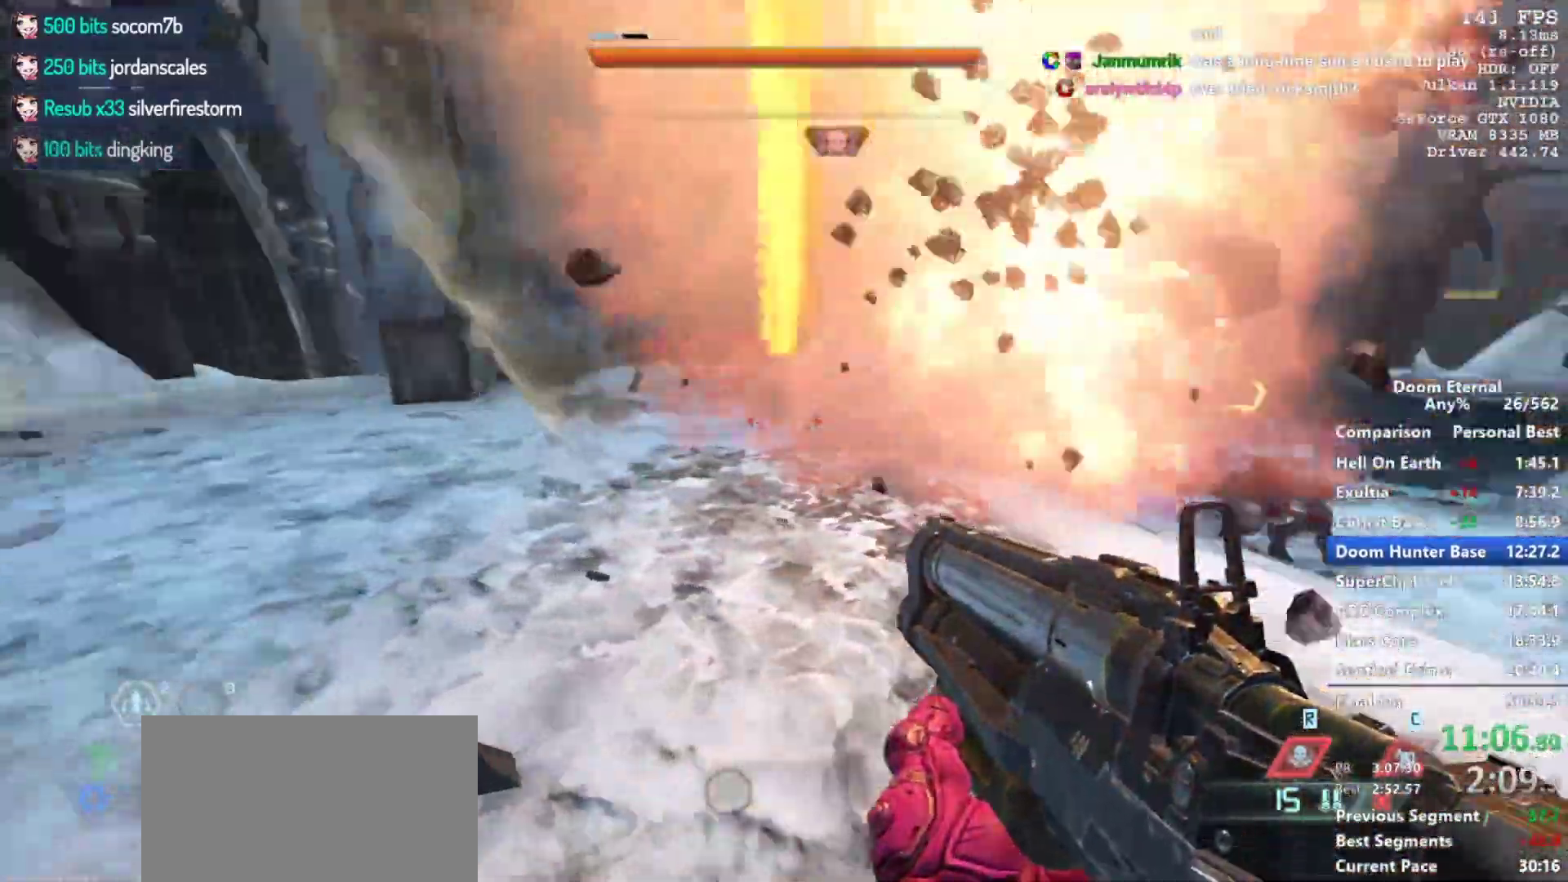
{"keys": ["a"], "mouse": [], "events": []}
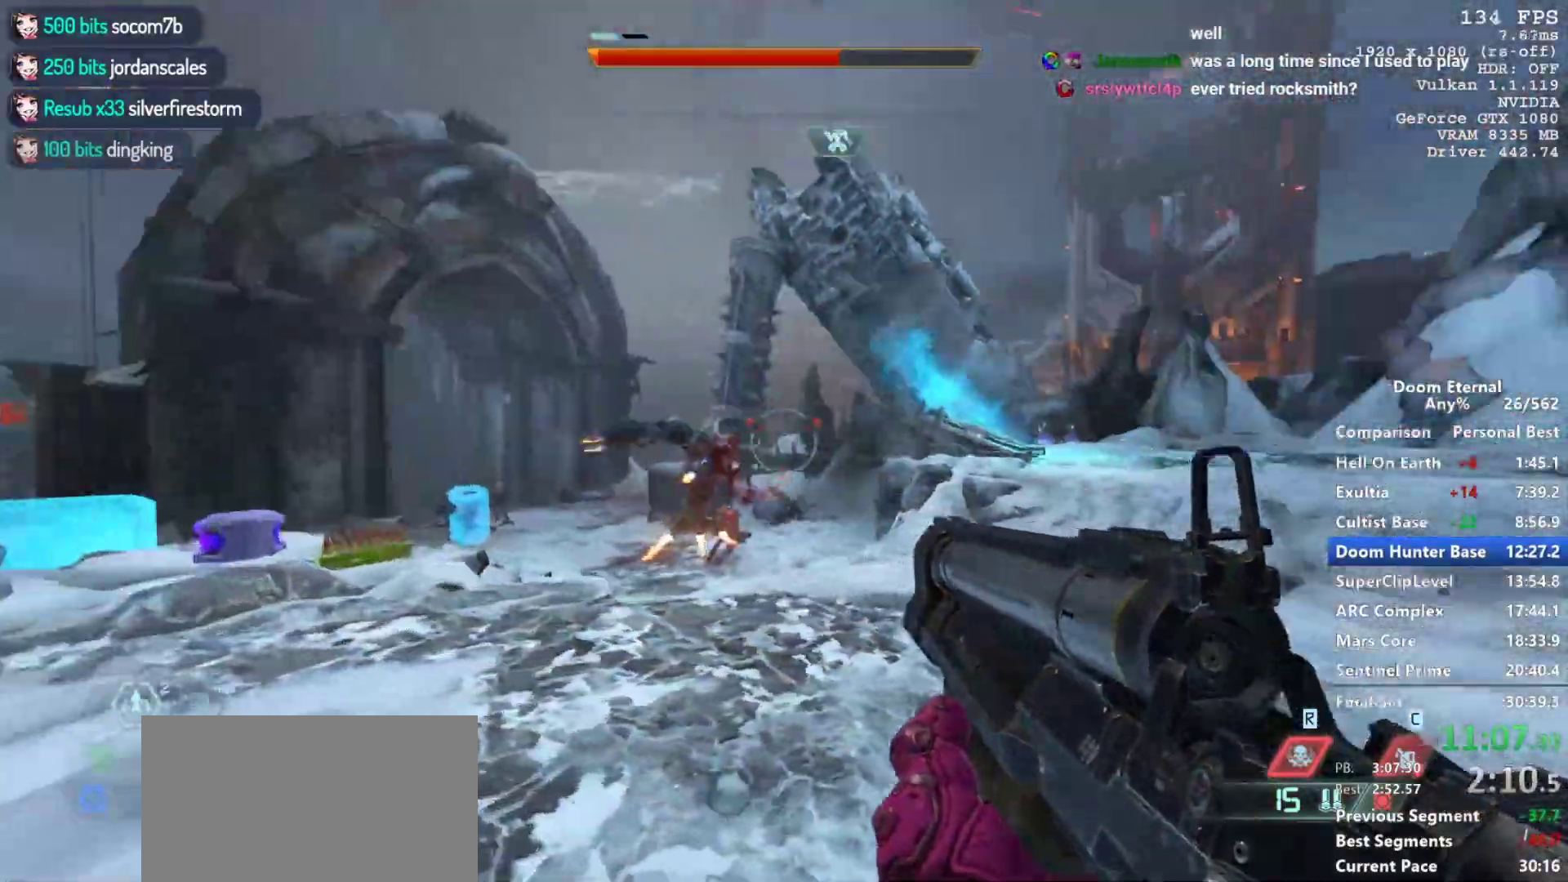
{"keys": ["e", "w"], "mouse": [], "events": [[83, "w", "down"], [133, "a", "up"], [217, "shift", "down"], [367, "e", "down"], [400, "shift", "up"]]}
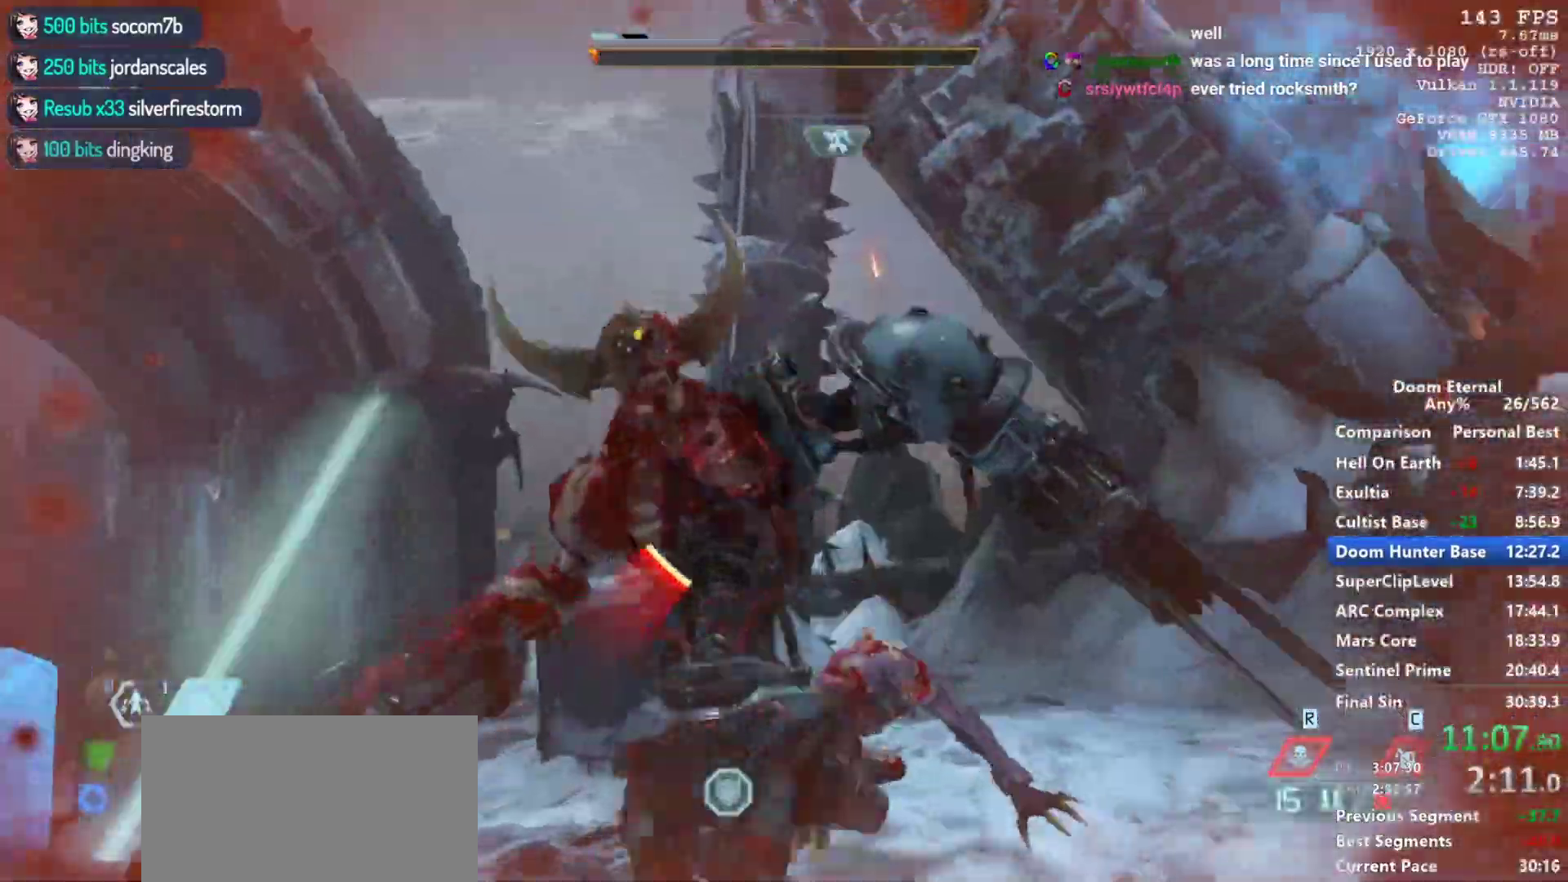
{"keys": [], "mouse": [], "events": [[50, "e", "up"], [333, "w", "up"]]}
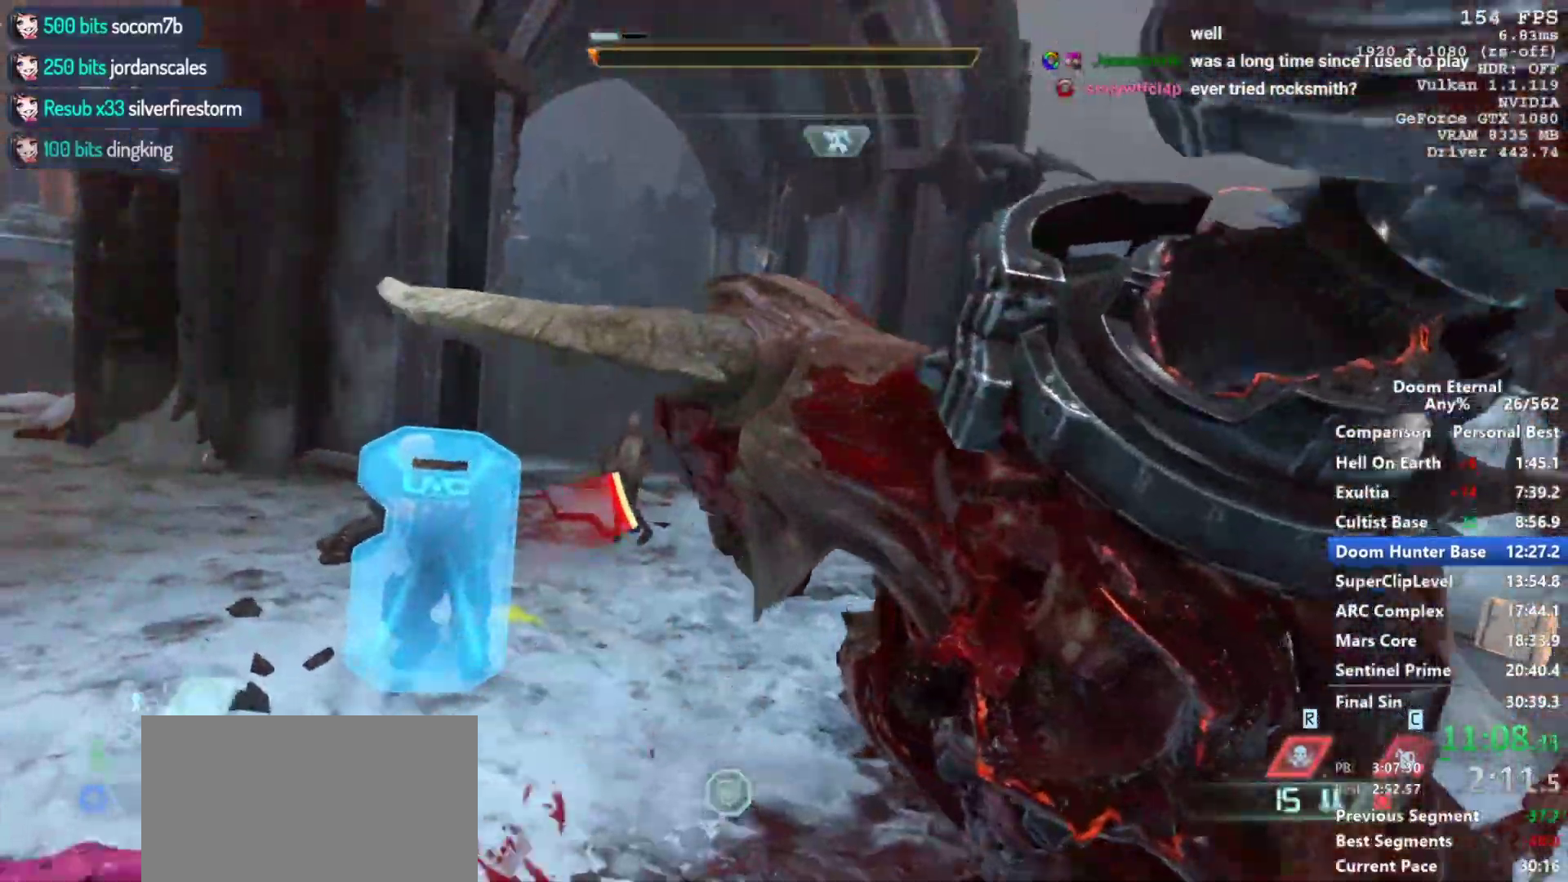
{"keys": [], "mouse": [], "events": []}
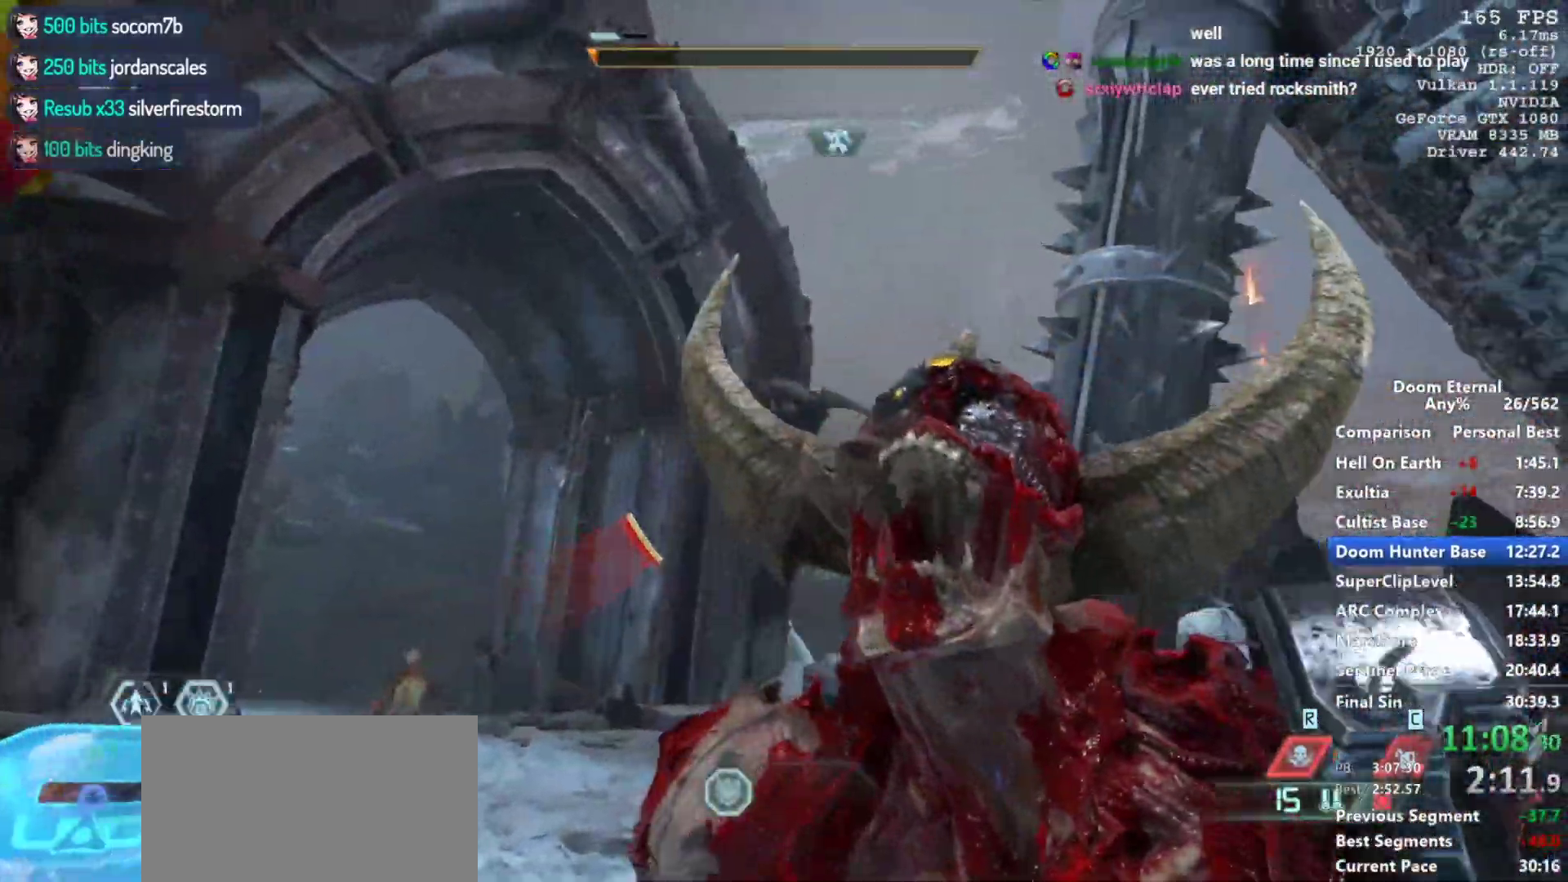
{"keys": [], "mouse": [], "events": []}
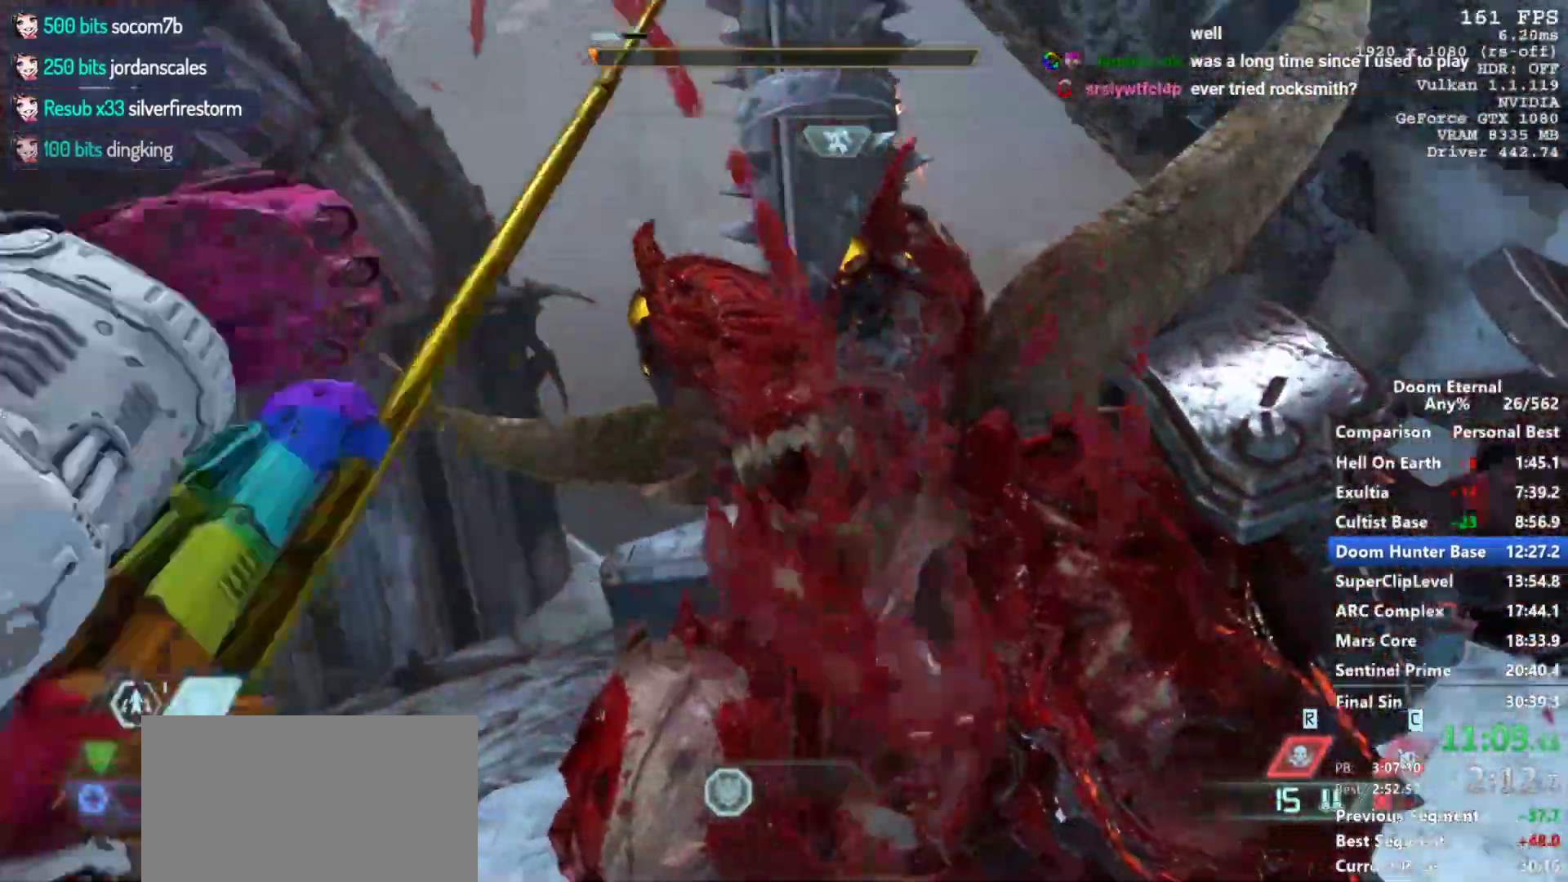
{"keys": [], "mouse": [], "events": []}
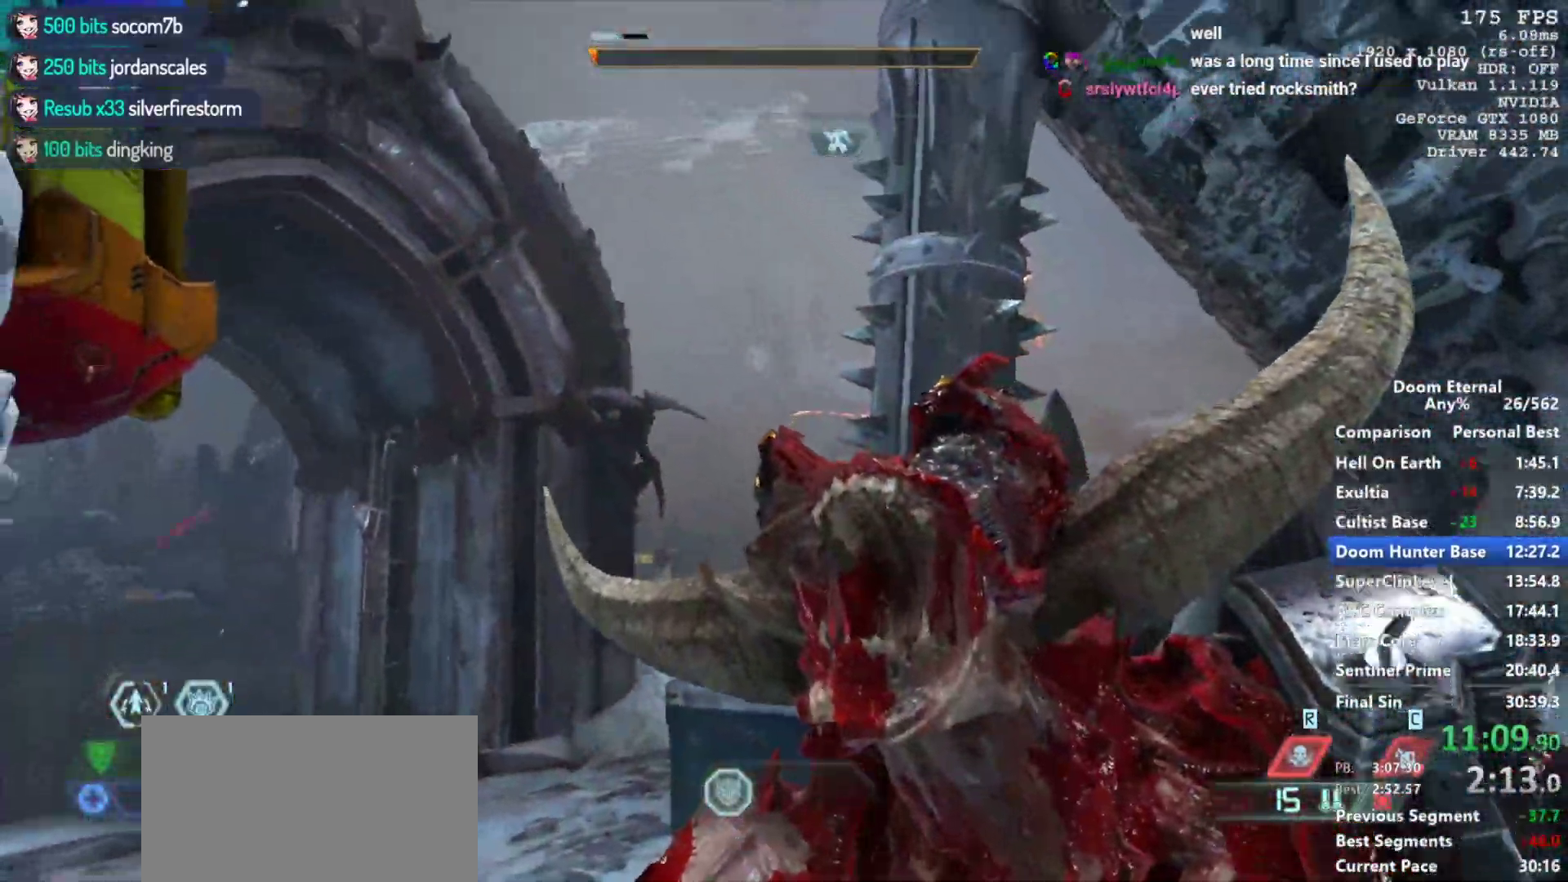
{"keys": [], "mouse": [], "events": []}
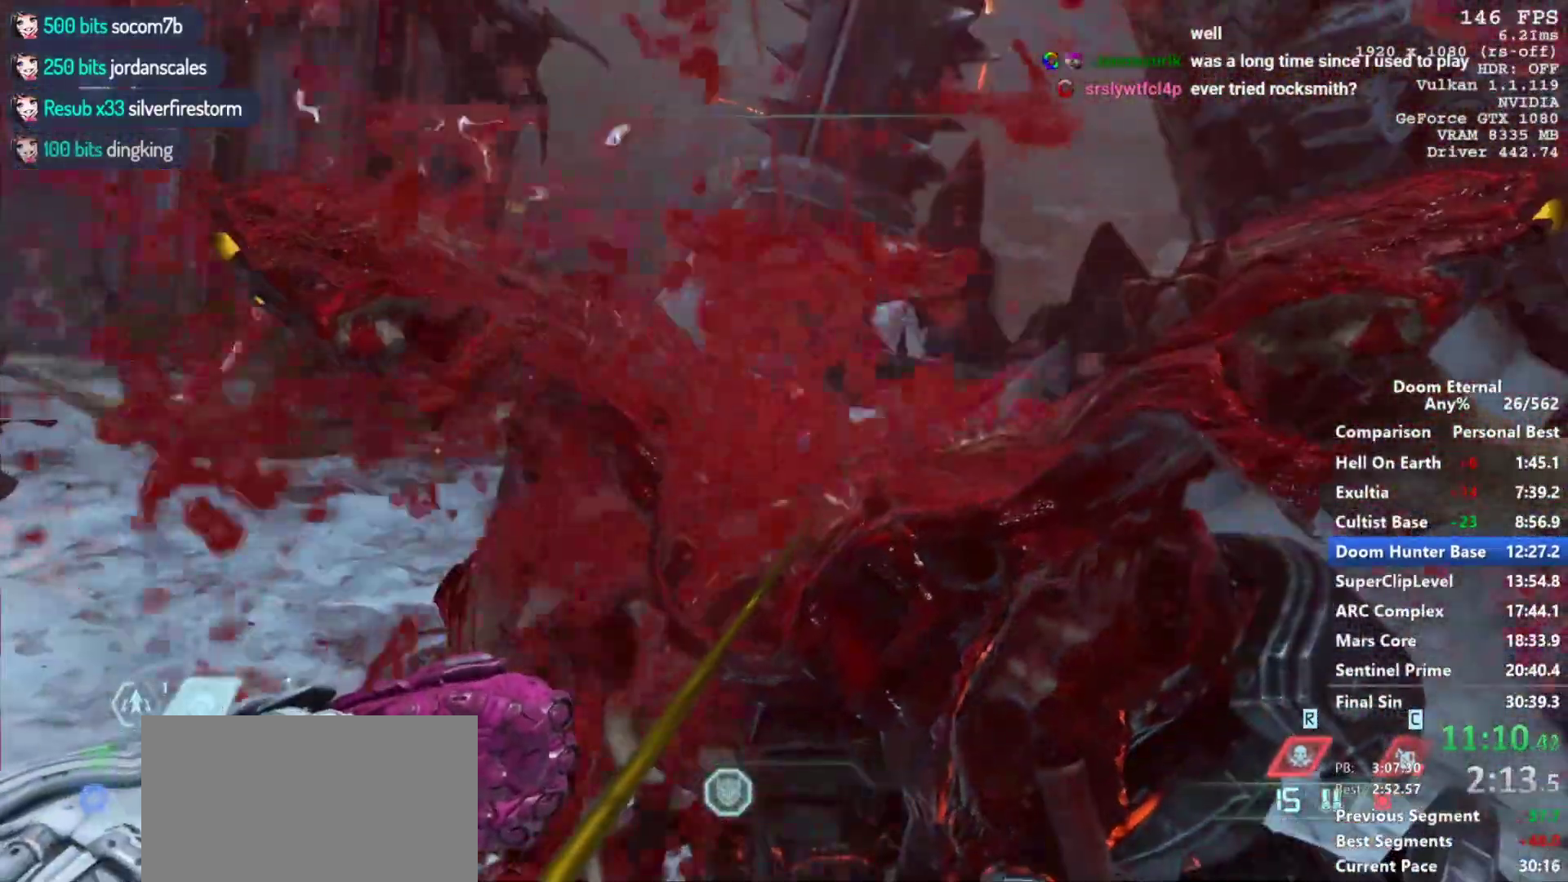
{"keys": [], "mouse": [], "events": []}
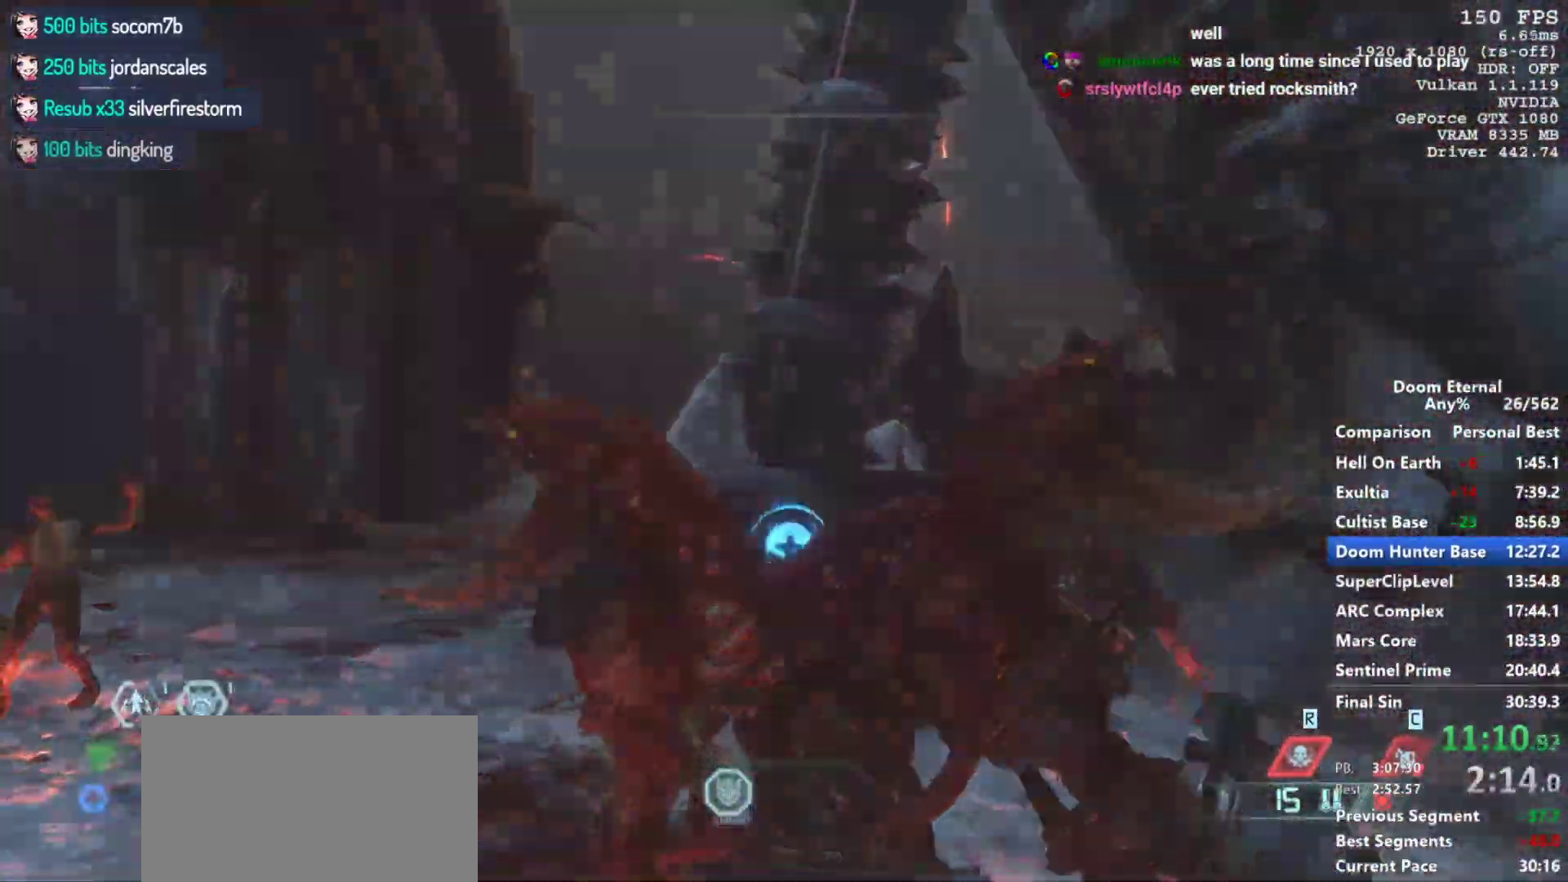
{"keys": ["r", "space"], "mouse": [], "events": [[383, "space", "down"], [433, "r", "down"]]}
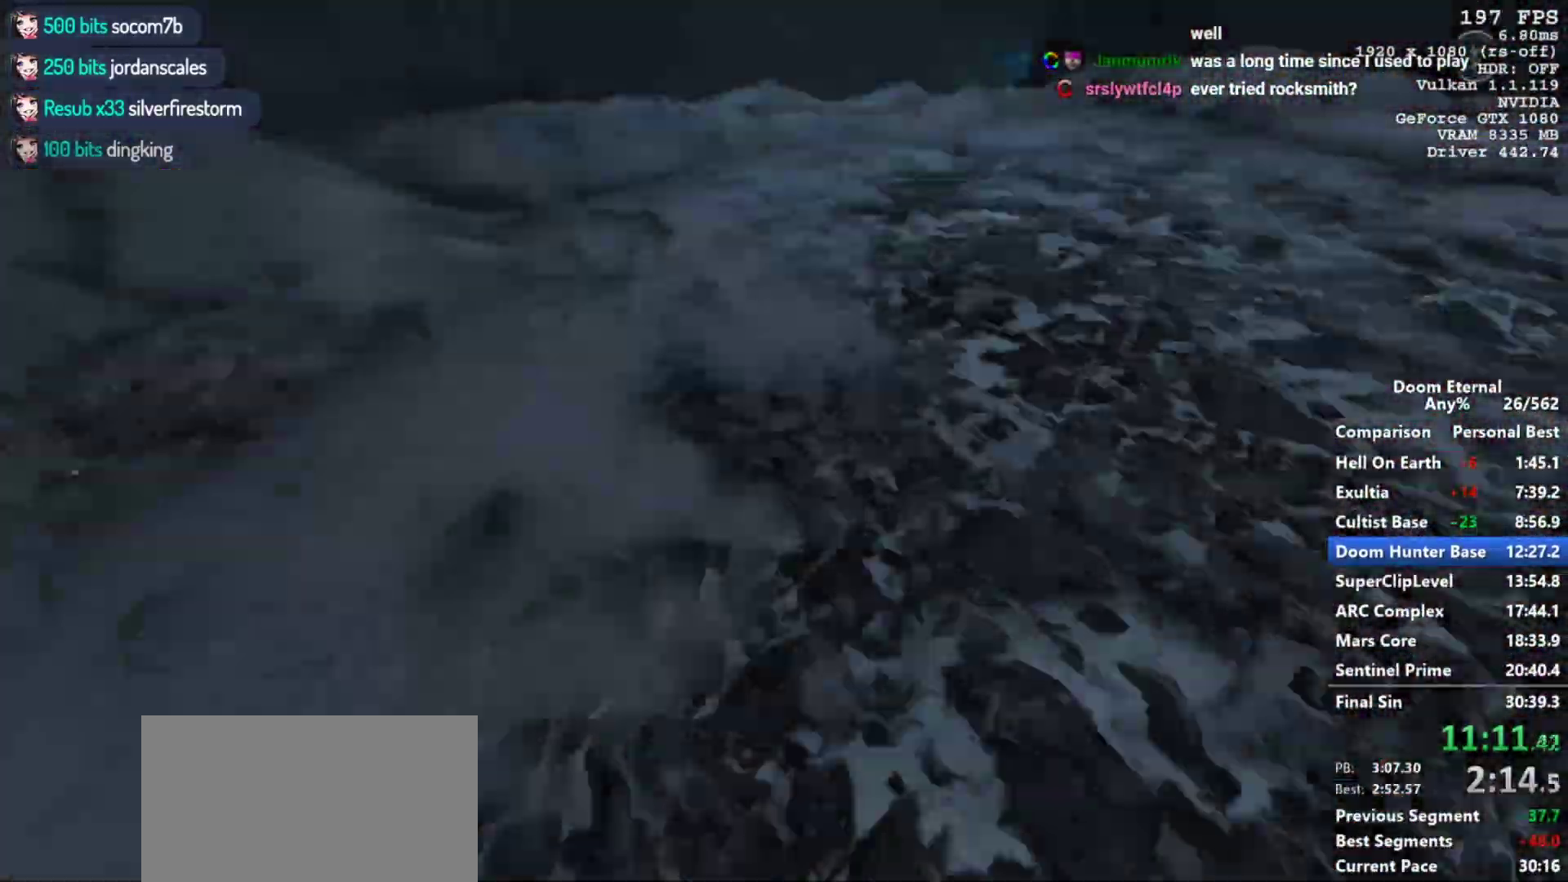
{"keys": ["r", "space"], "mouse": [], "events": [[67, "r", "up"], [67, "space", "up"], [167, "r", "down"], [167, "space", "down"]]}
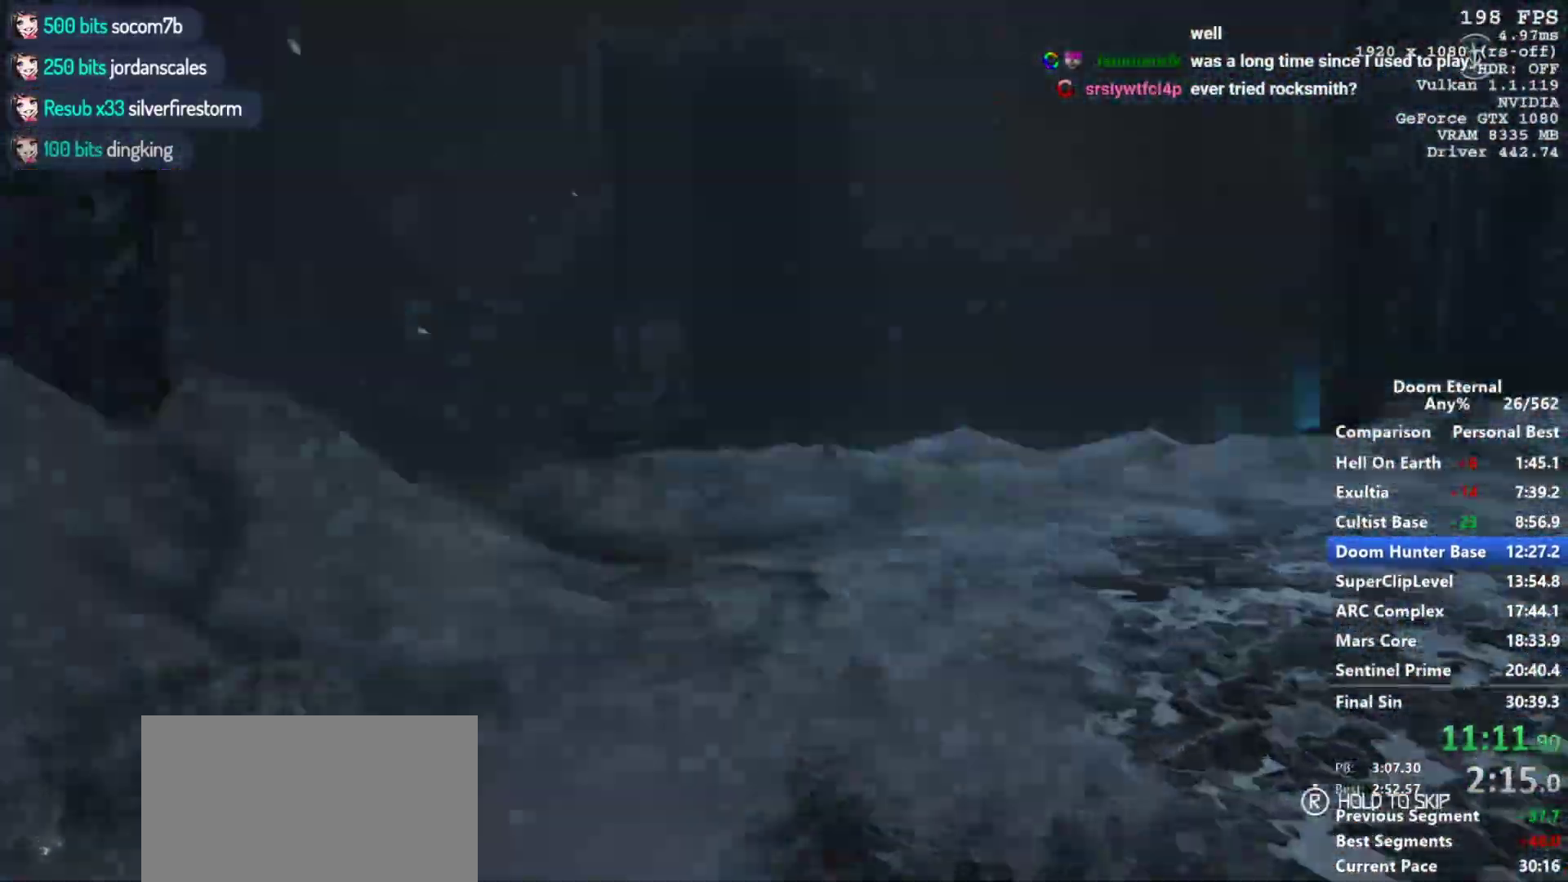
{"keys": ["r", "space"], "mouse": [], "events": [[83, "r", "up"], [83, "space", "up"], [217, "r", "down"], [217, "space", "down"], [417, "space", "up"], [450, "r", "up"], [500, "r", "down"], [500, "space", "down"]]}
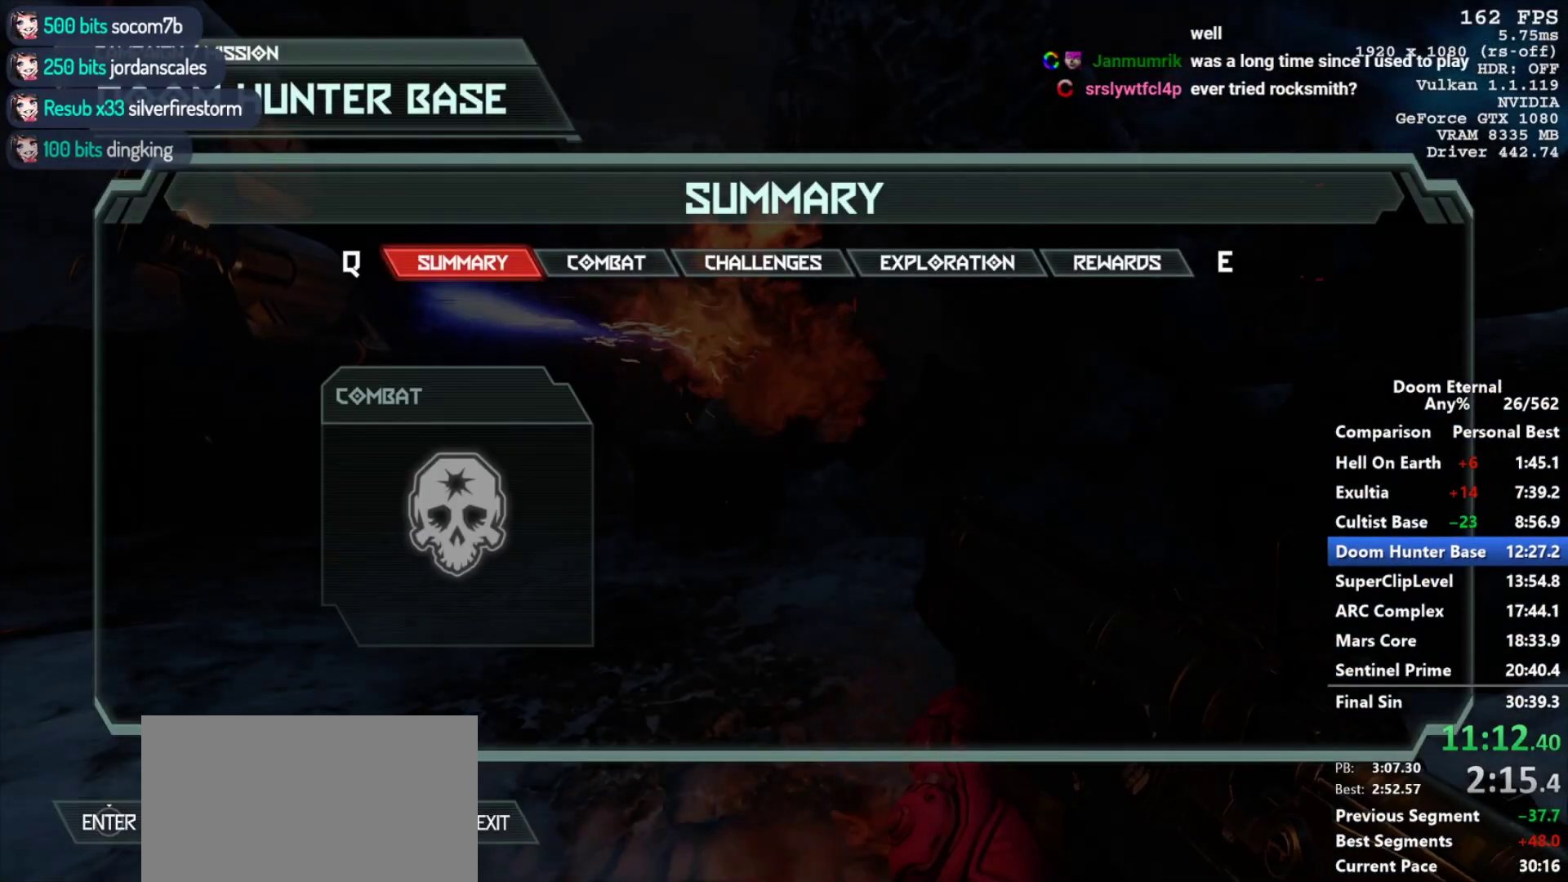
{"keys": ["r", "space"], "mouse": [], "events": [[283, "r", "up"], [283, "space", "up"], [383, "r", "down"], [383, "space", "down"]]}
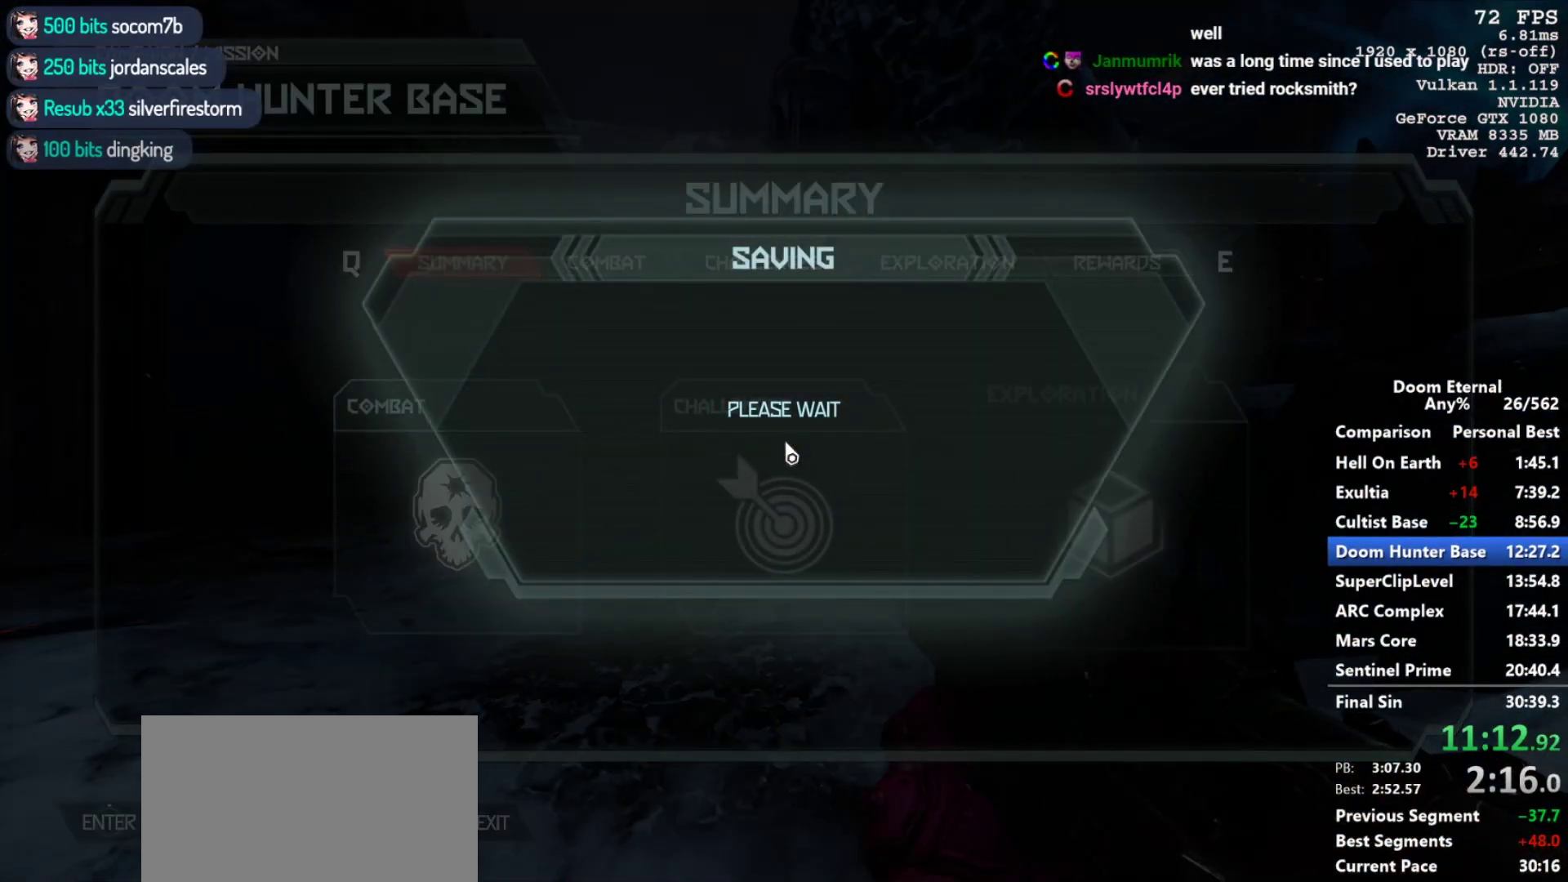
{"keys": [], "mouse": [], "events": [[17, "space", "up"], [67, "r", "up"]]}
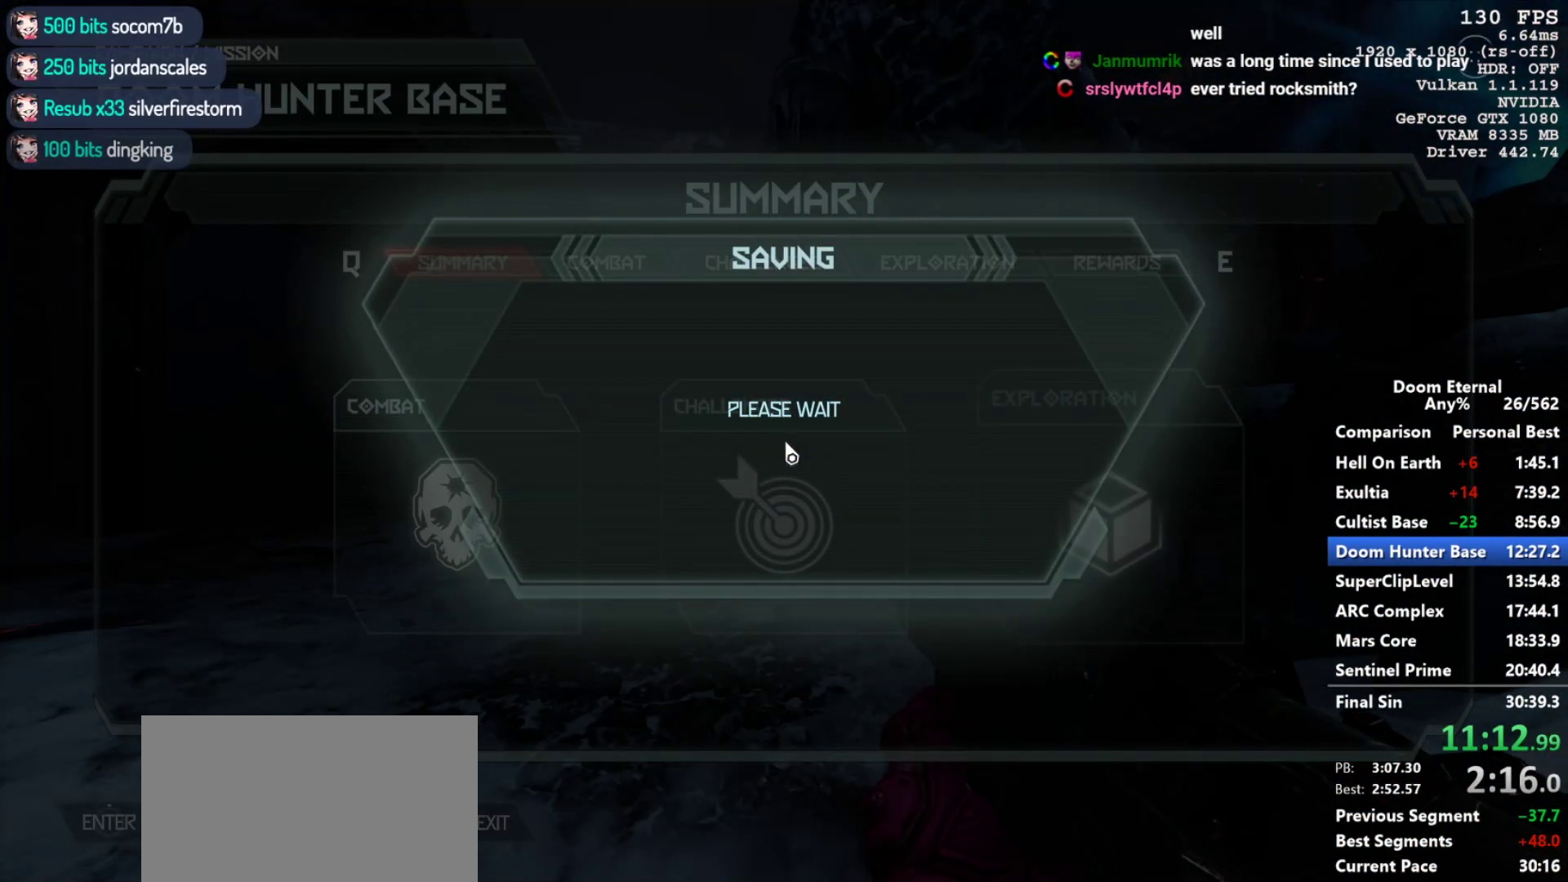
{"keys": [], "mouse": [], "events": []}
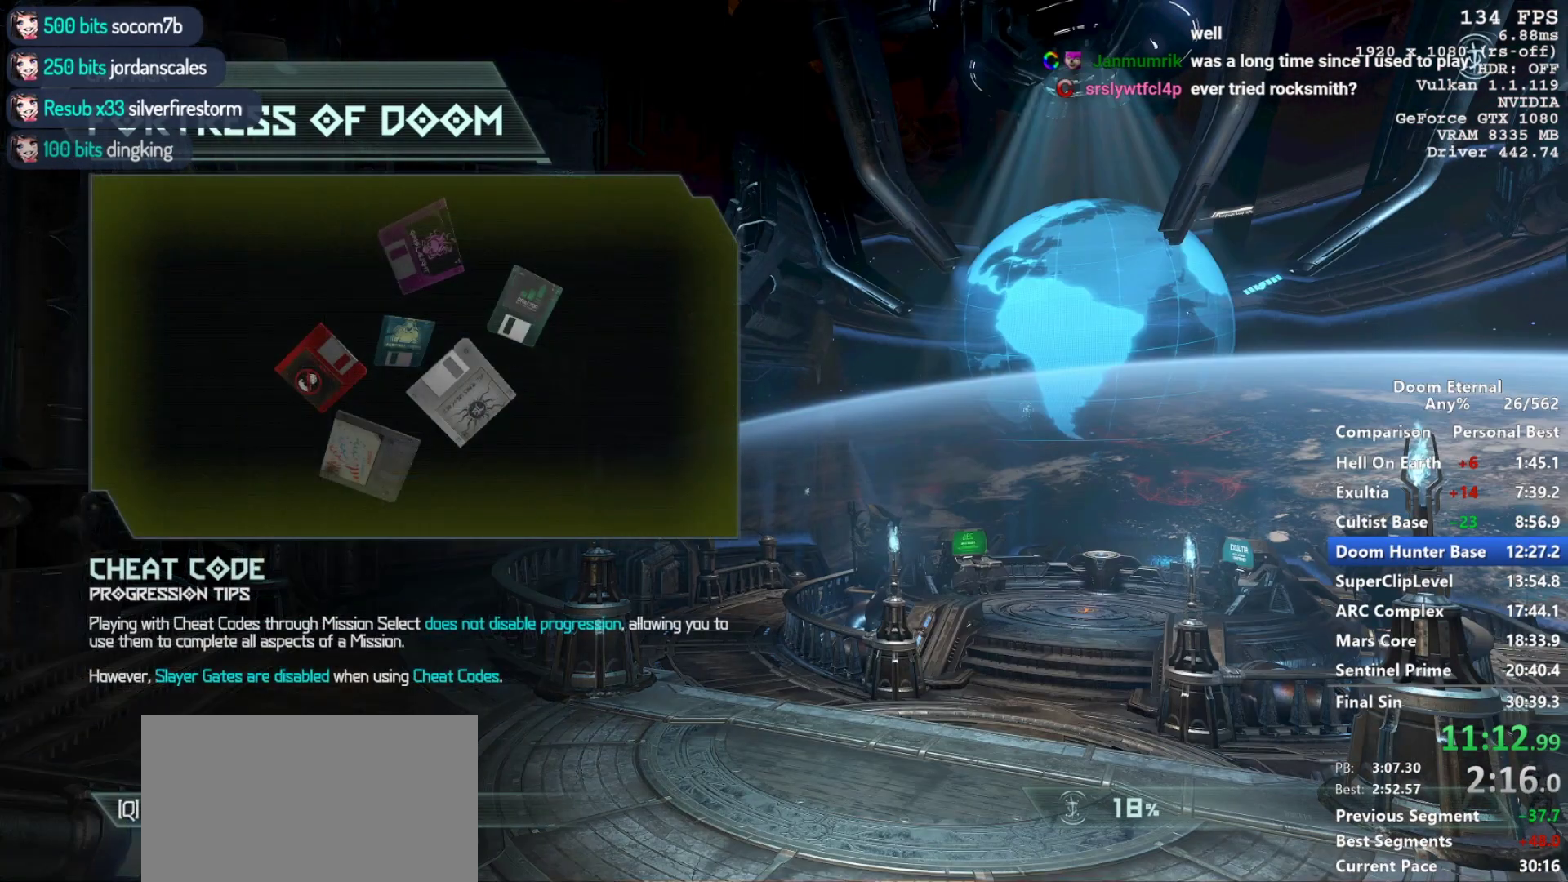
{"keys": [], "mouse": [], "events": []}
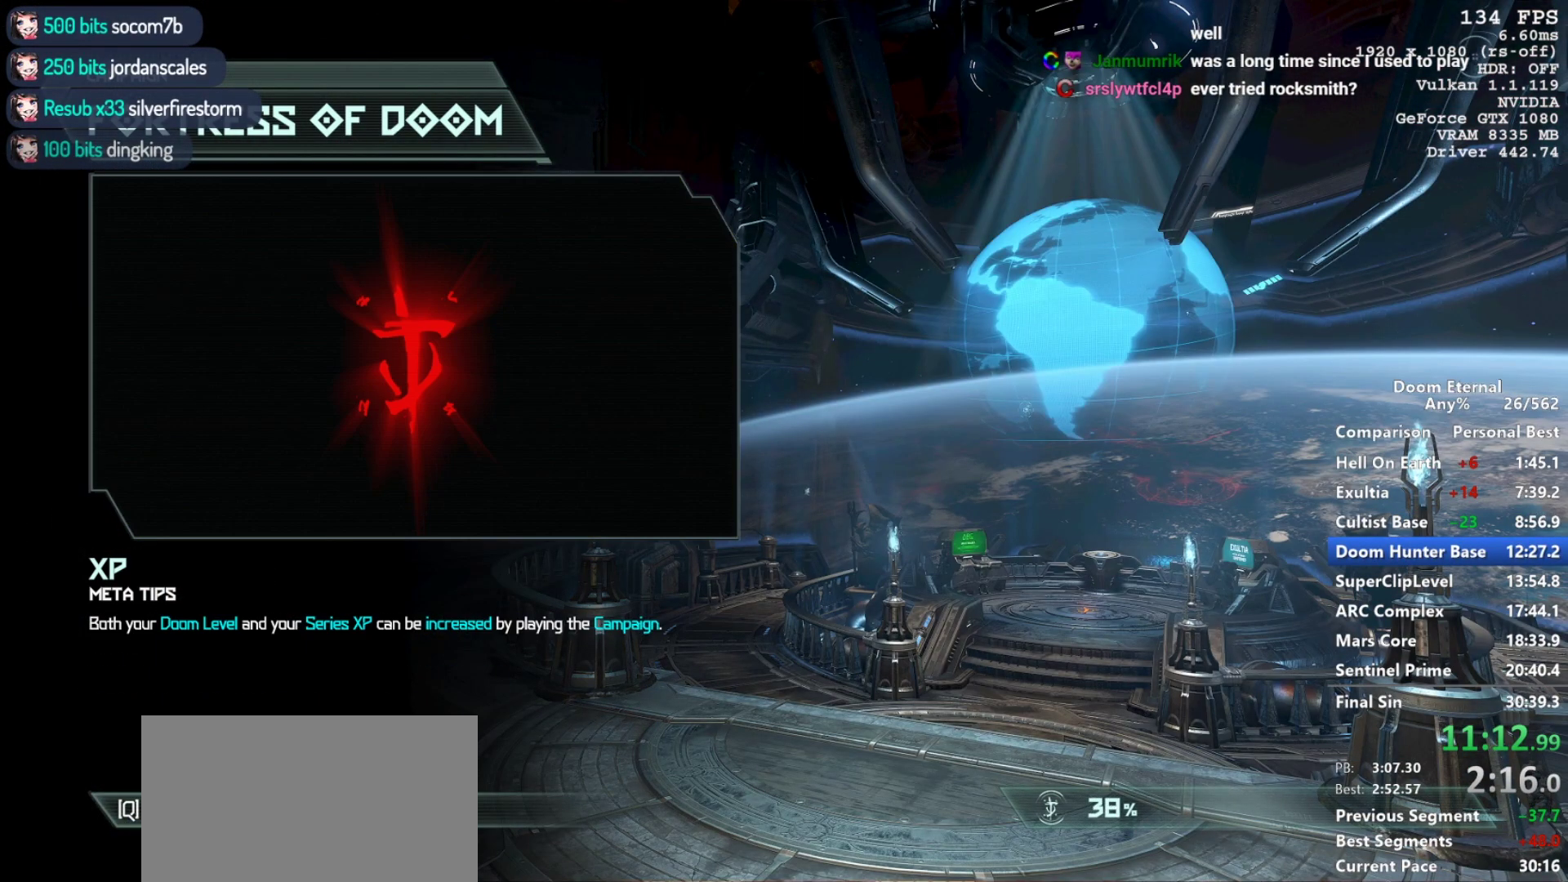
{"keys": ["q"], "mouse": [], "events": [[17, "q", "down"]]}
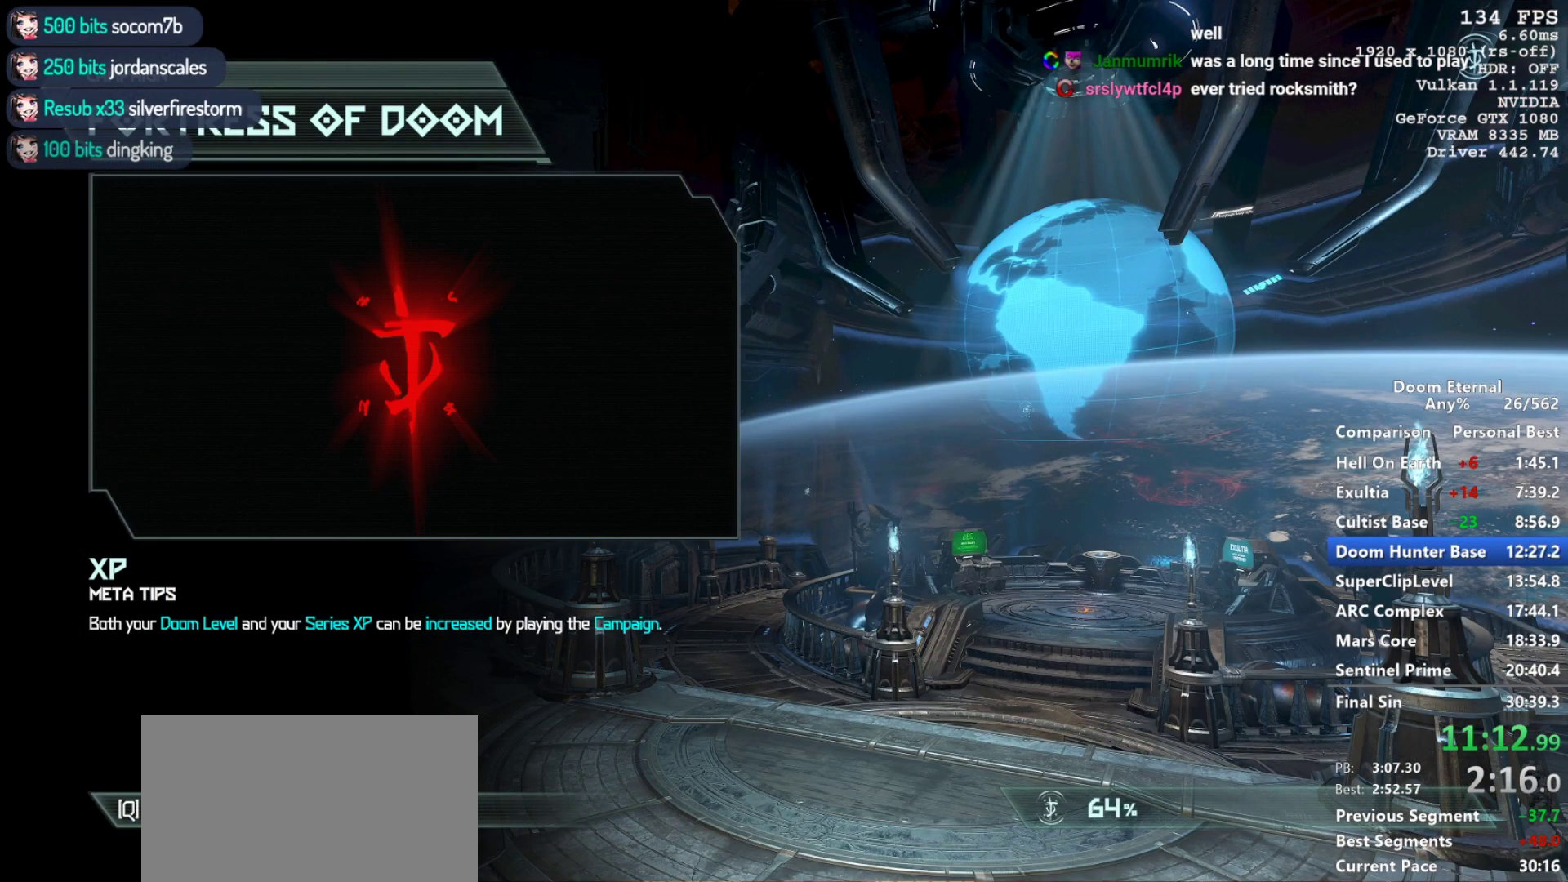
{"keys": [], "mouse": [], "events": [[267, "q", "up"], [317, "space", "down"], [467, "space", "up"]]}
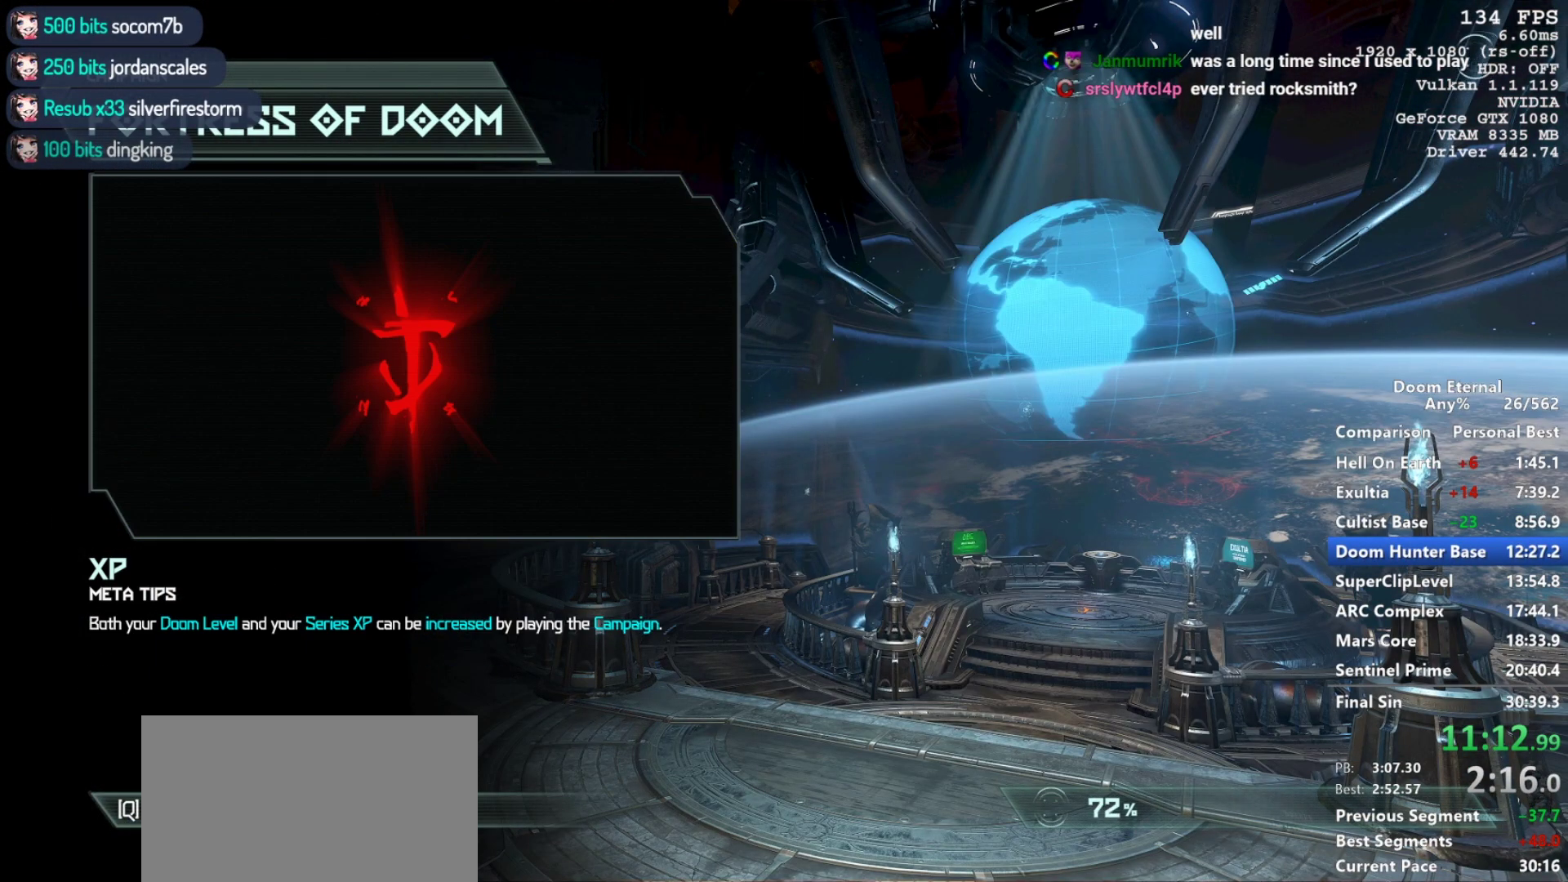
{"keys": [], "mouse": [], "events": []}
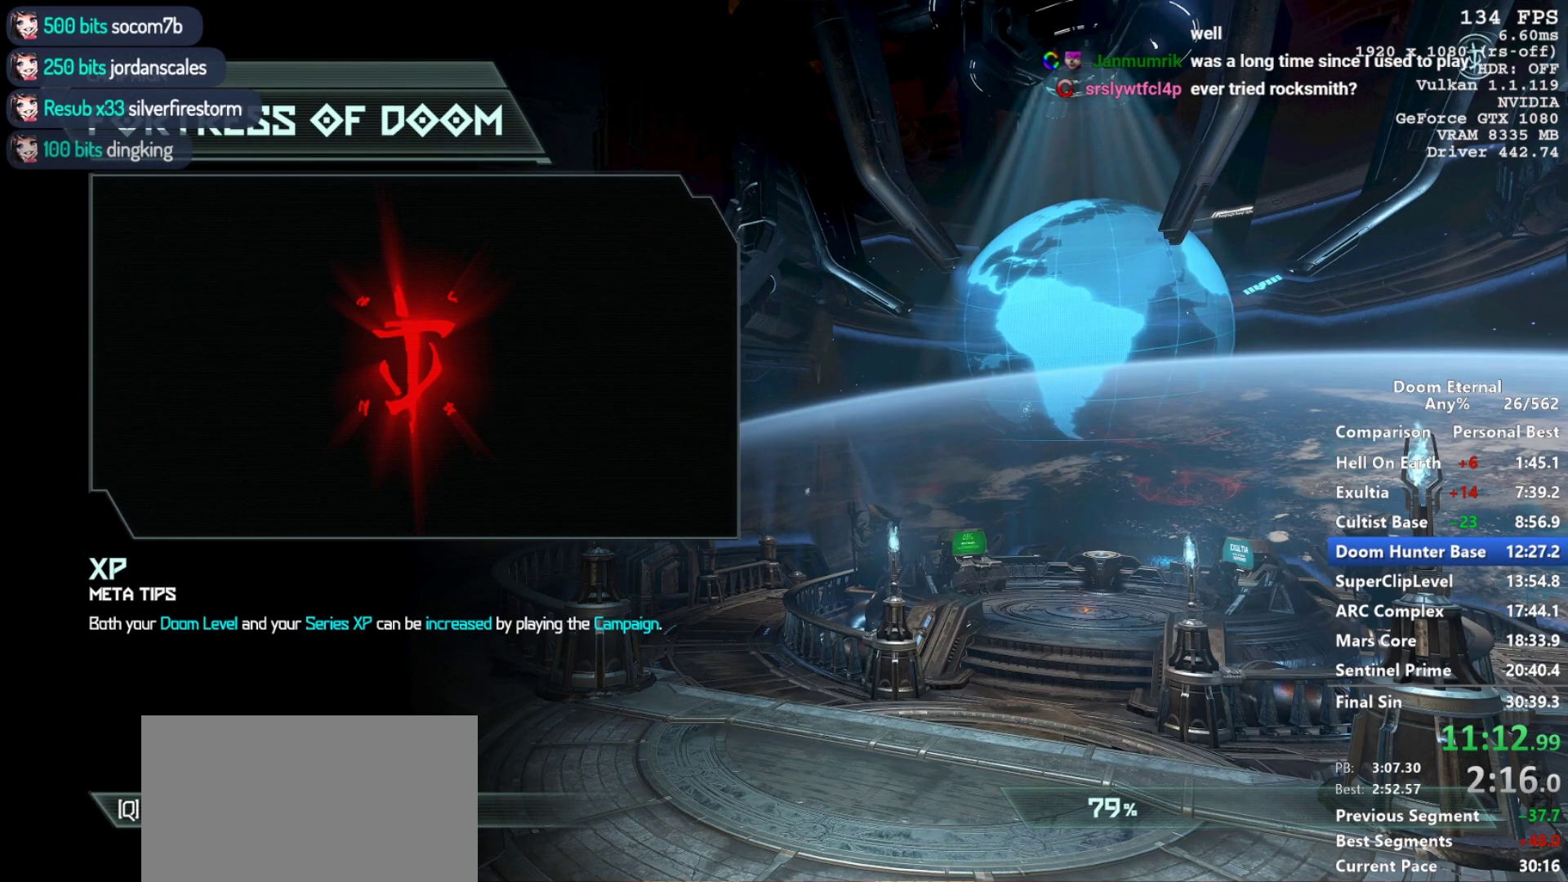
{"keys": ["q"], "mouse": [], "events": [[117, "q", "down"]]}
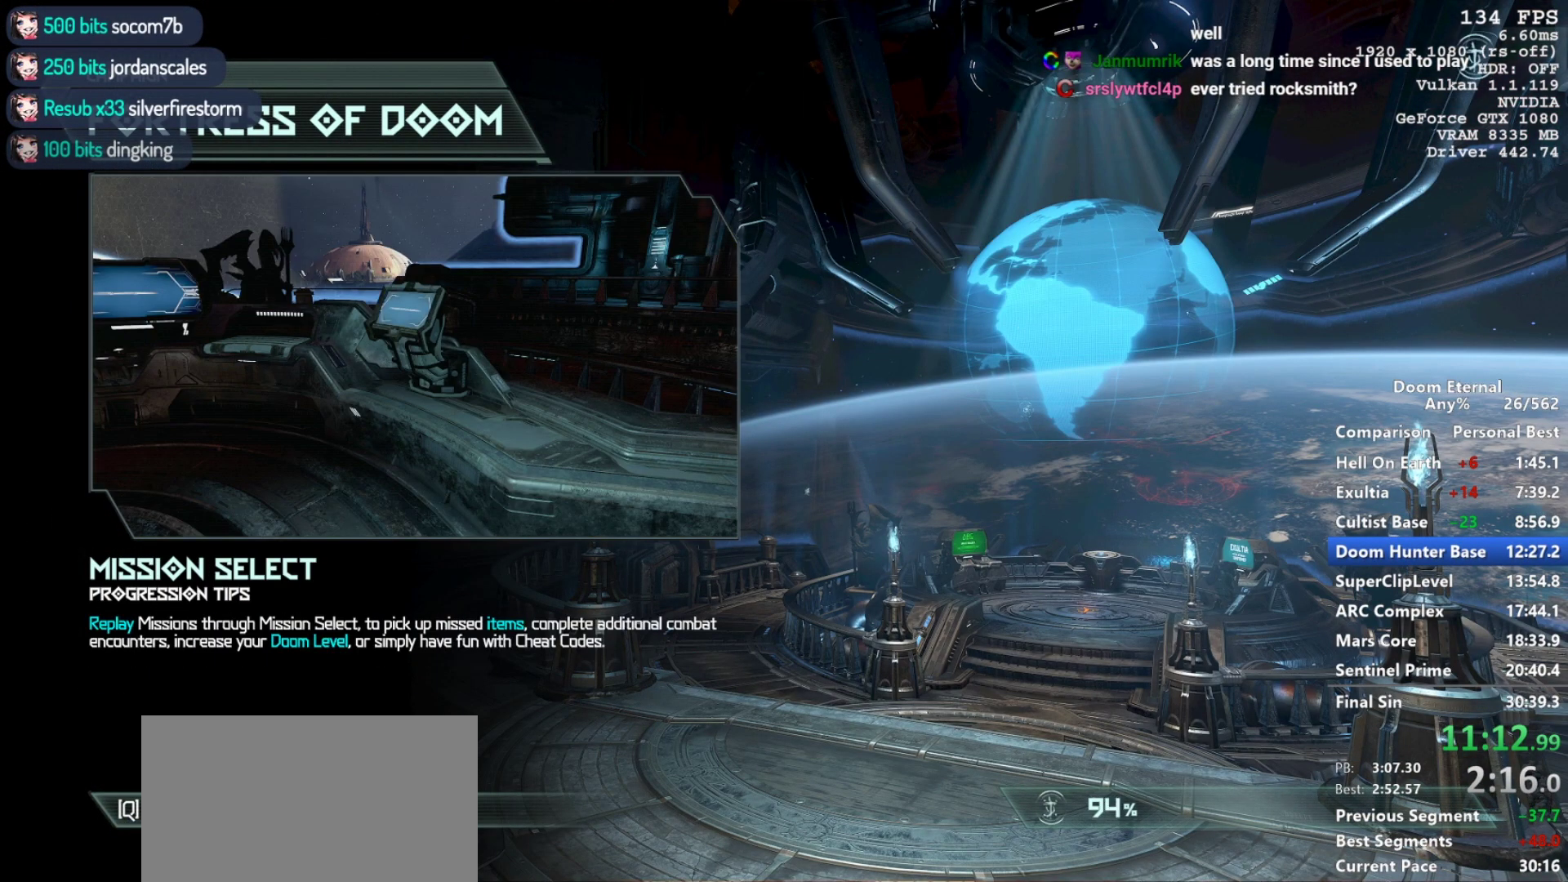
{"keys": [], "mouse": [], "events": [[133, "q", "up"]]}
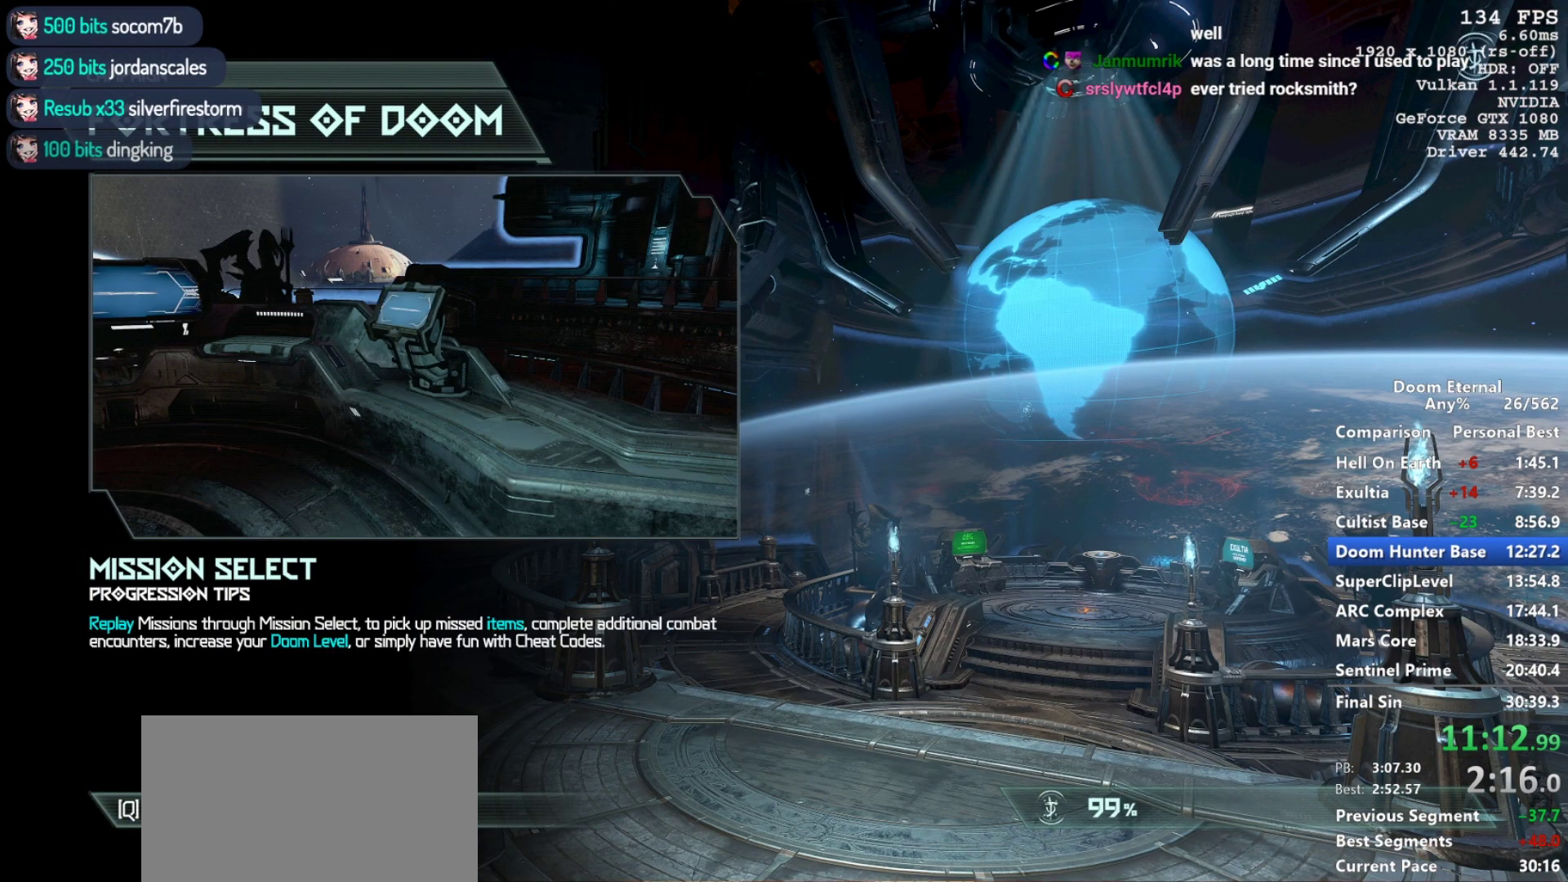
{"keys": [], "mouse": [], "events": []}
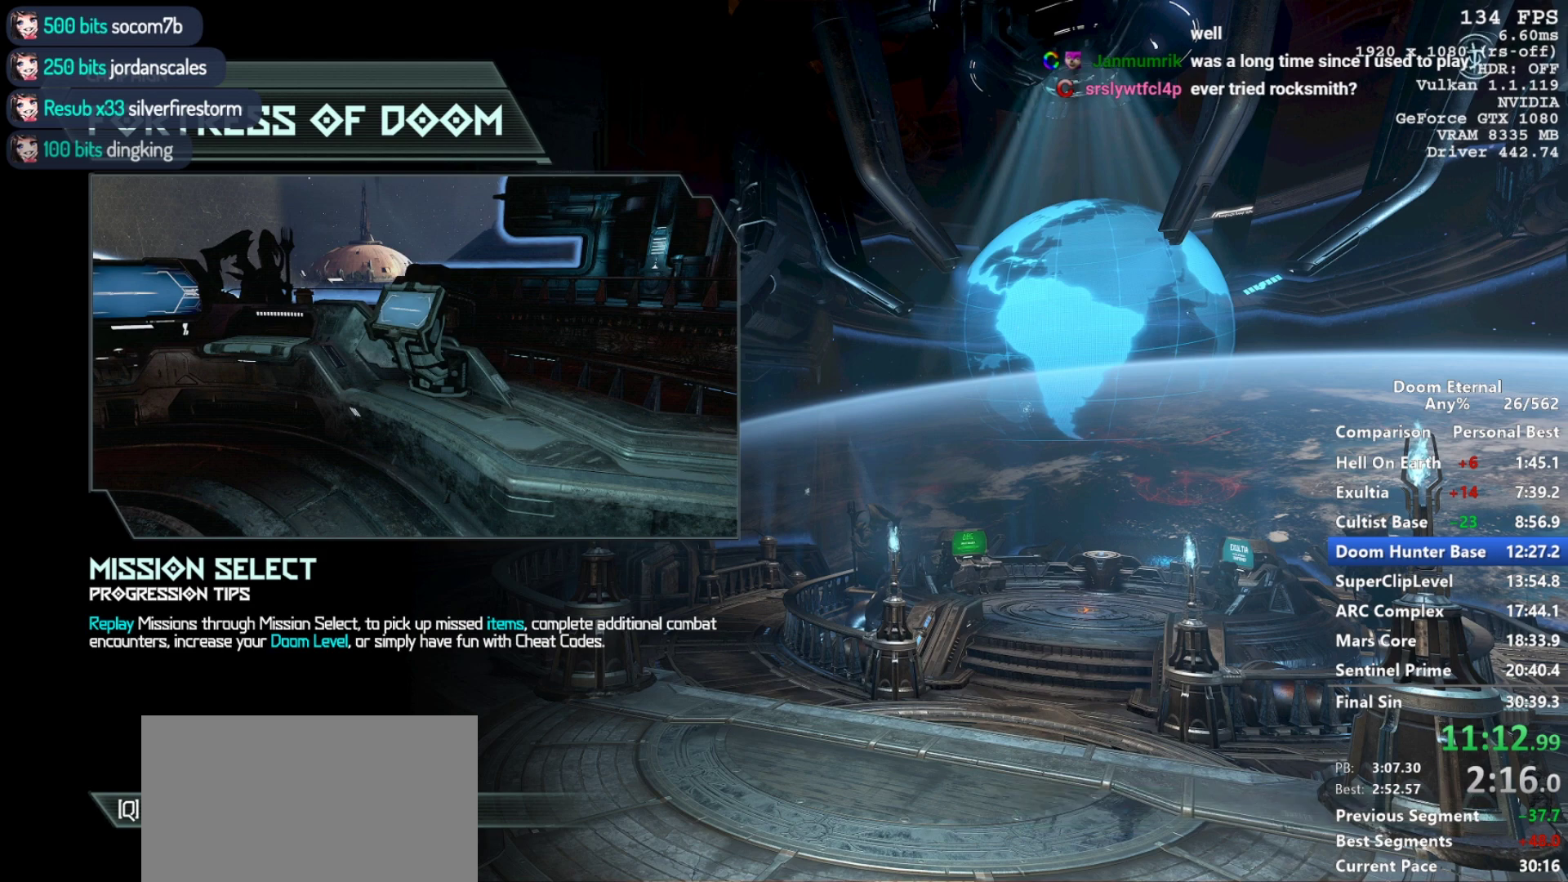
{"keys": [], "mouse": [], "events": []}
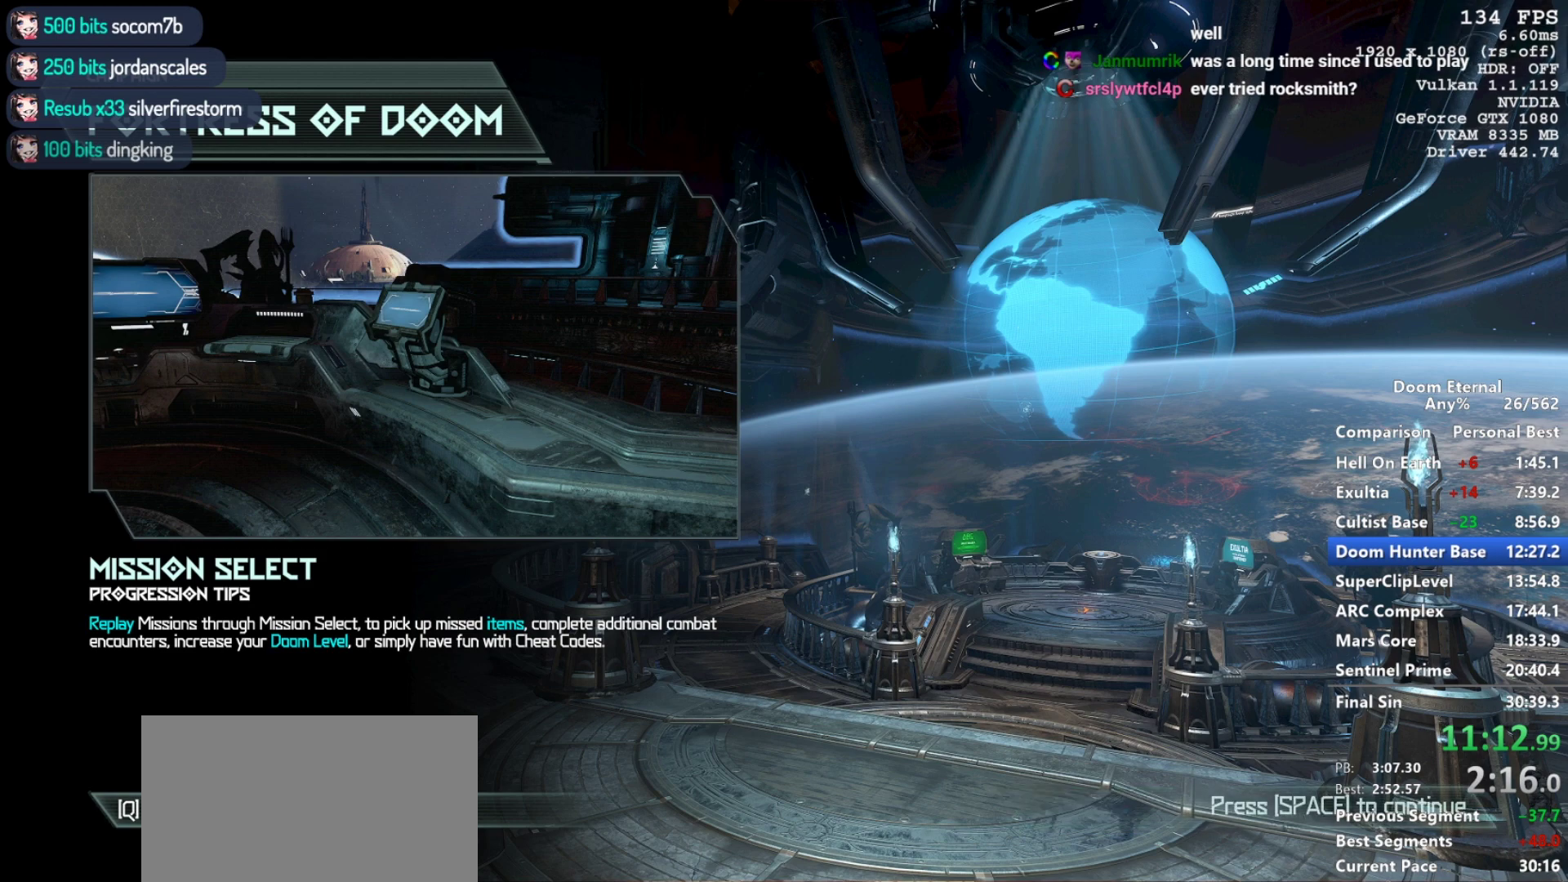
{"keys": [], "mouse": [], "events": []}
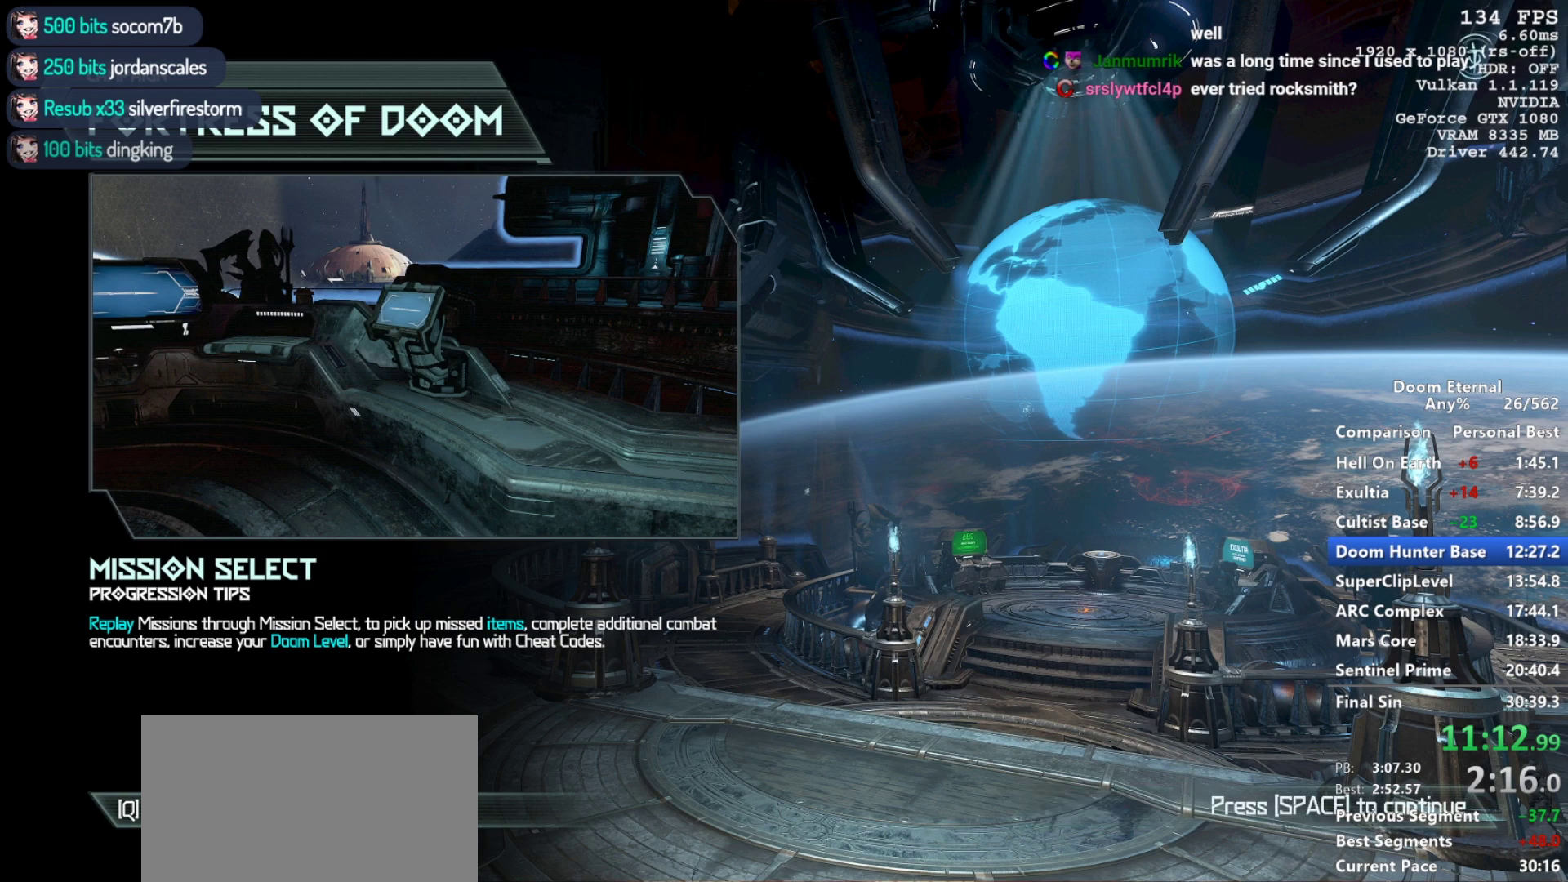
{"keys": [], "mouse": [], "events": []}
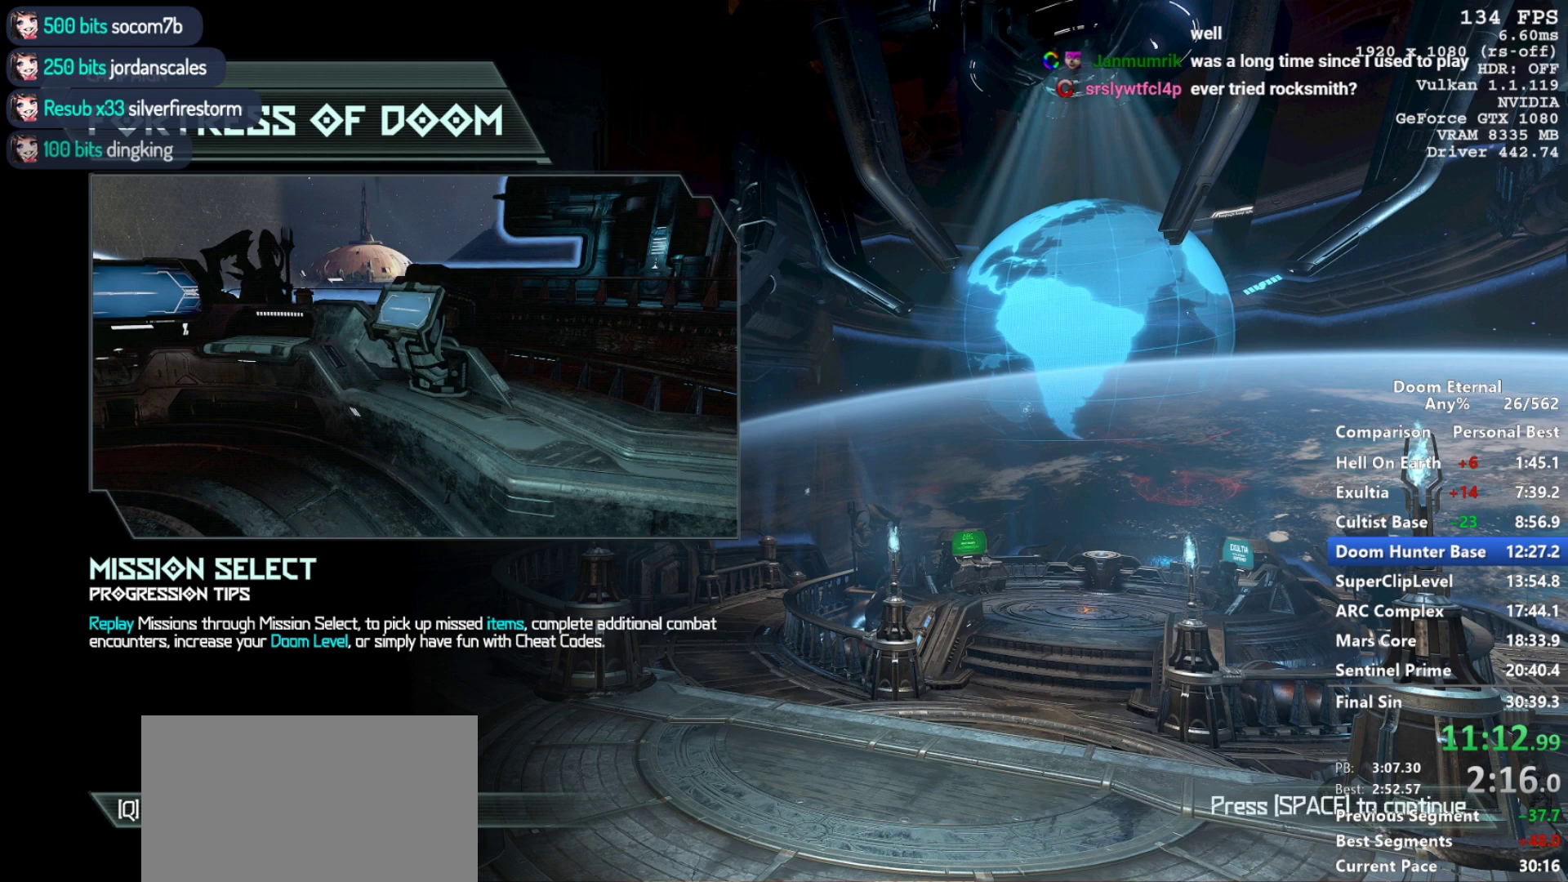
{"keys": [], "mouse": [], "events": []}
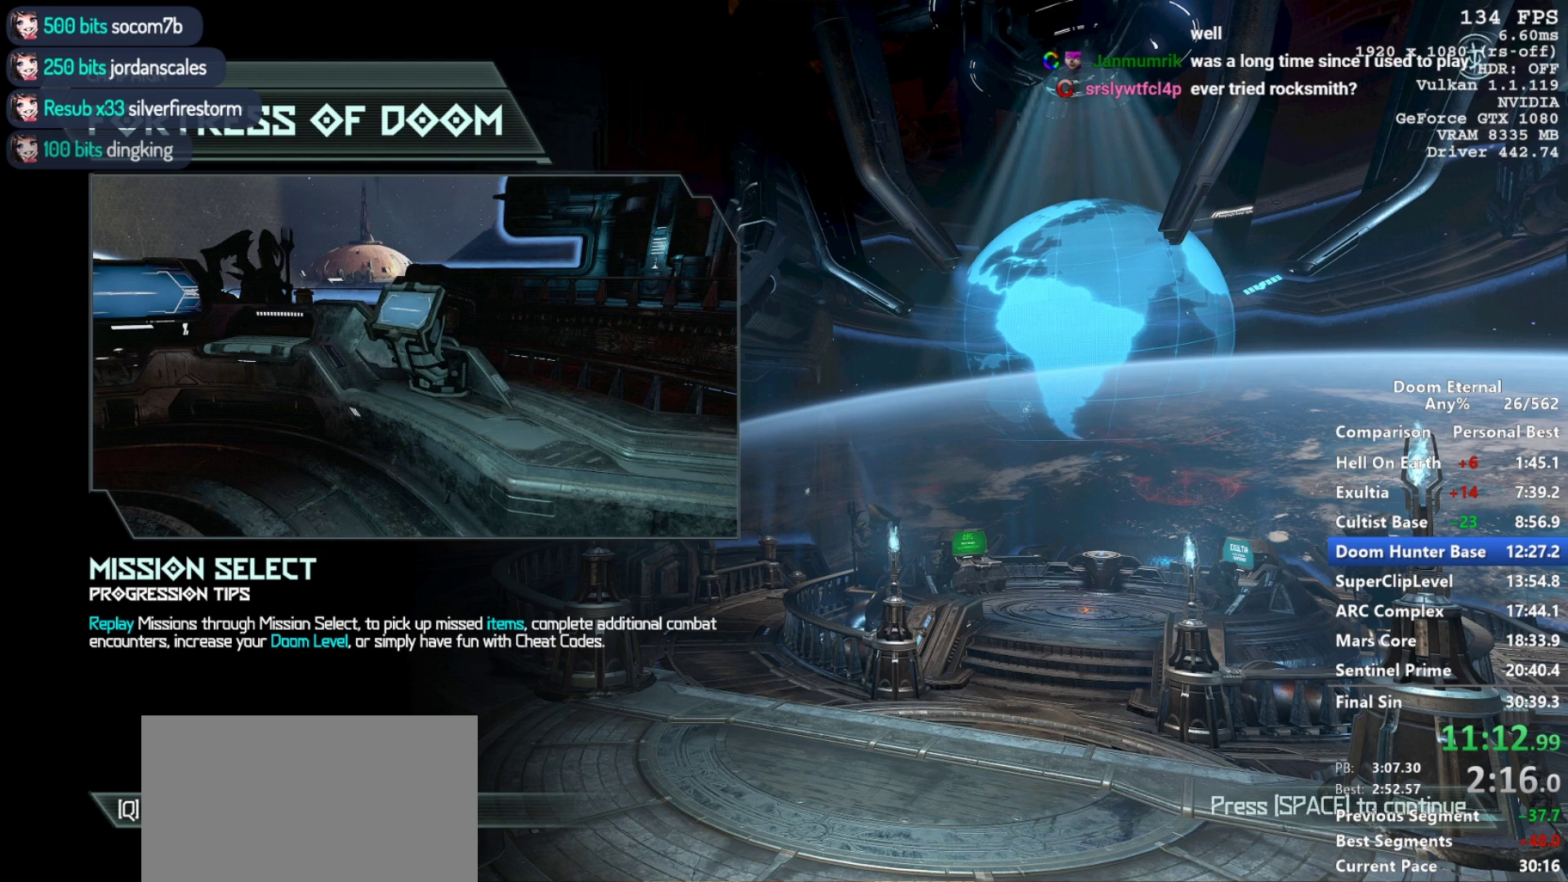
{"keys": [], "mouse": [], "events": []}